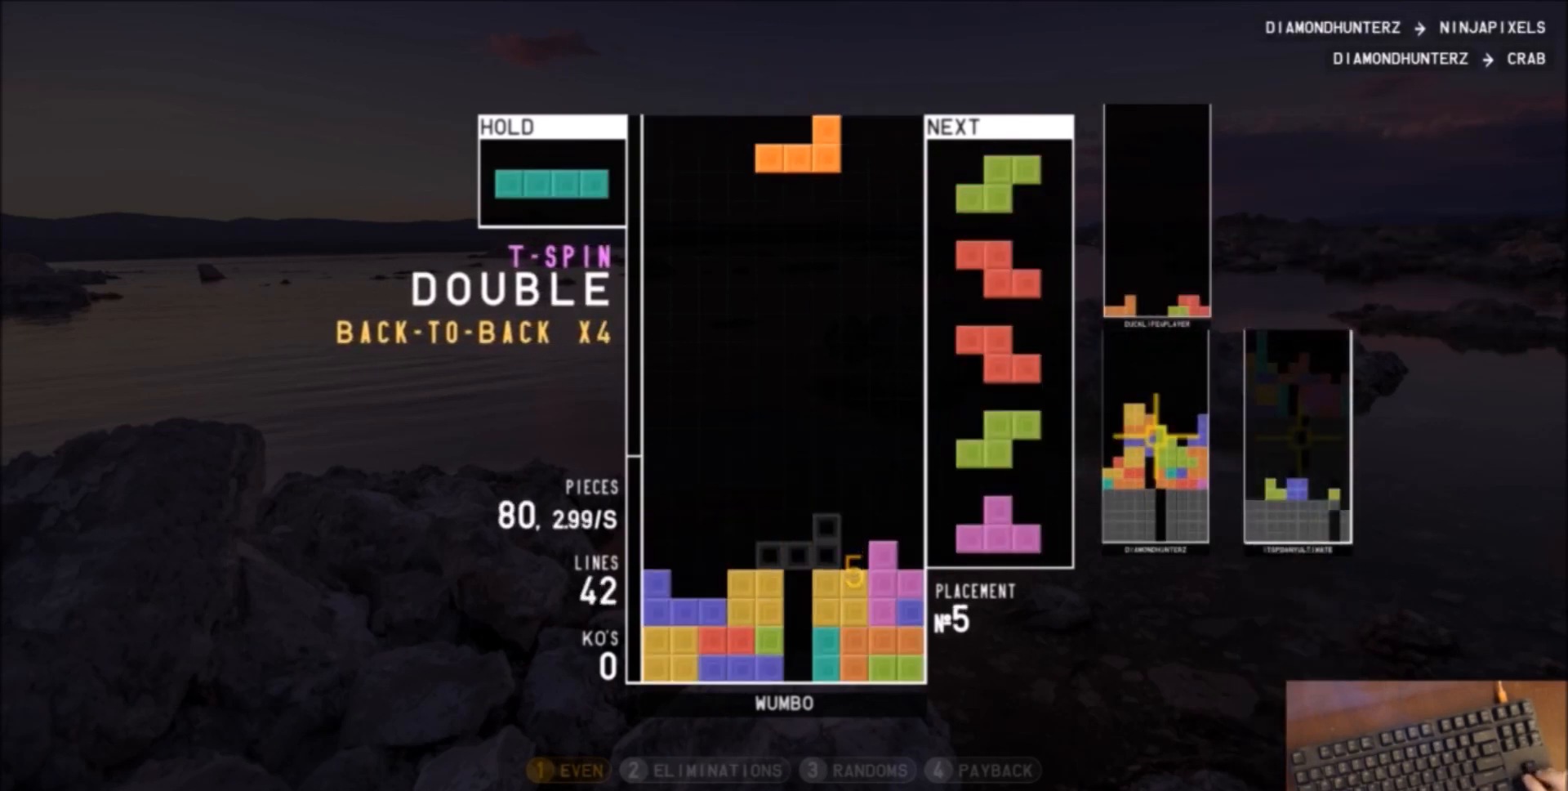
Gameplay with keyboard; each line is a JSON object with the keys held at the frame after it. "events" lists presses ("down") and releases ("up") of "c", "down", "left", "right", "shift", "up", "x" and "z" between this image and that frame as [ms after this image, input, new state], when the widget could be followed in between. No other keys are recorded. Mouse input is not recorded.
{"keys": ["left"], "events": [[33, "right", "up"], [200, "x", "down"], [267, "down", "down"], [267, "x", "up"], [367, "down", "up"], [367, "left", "down"]]}
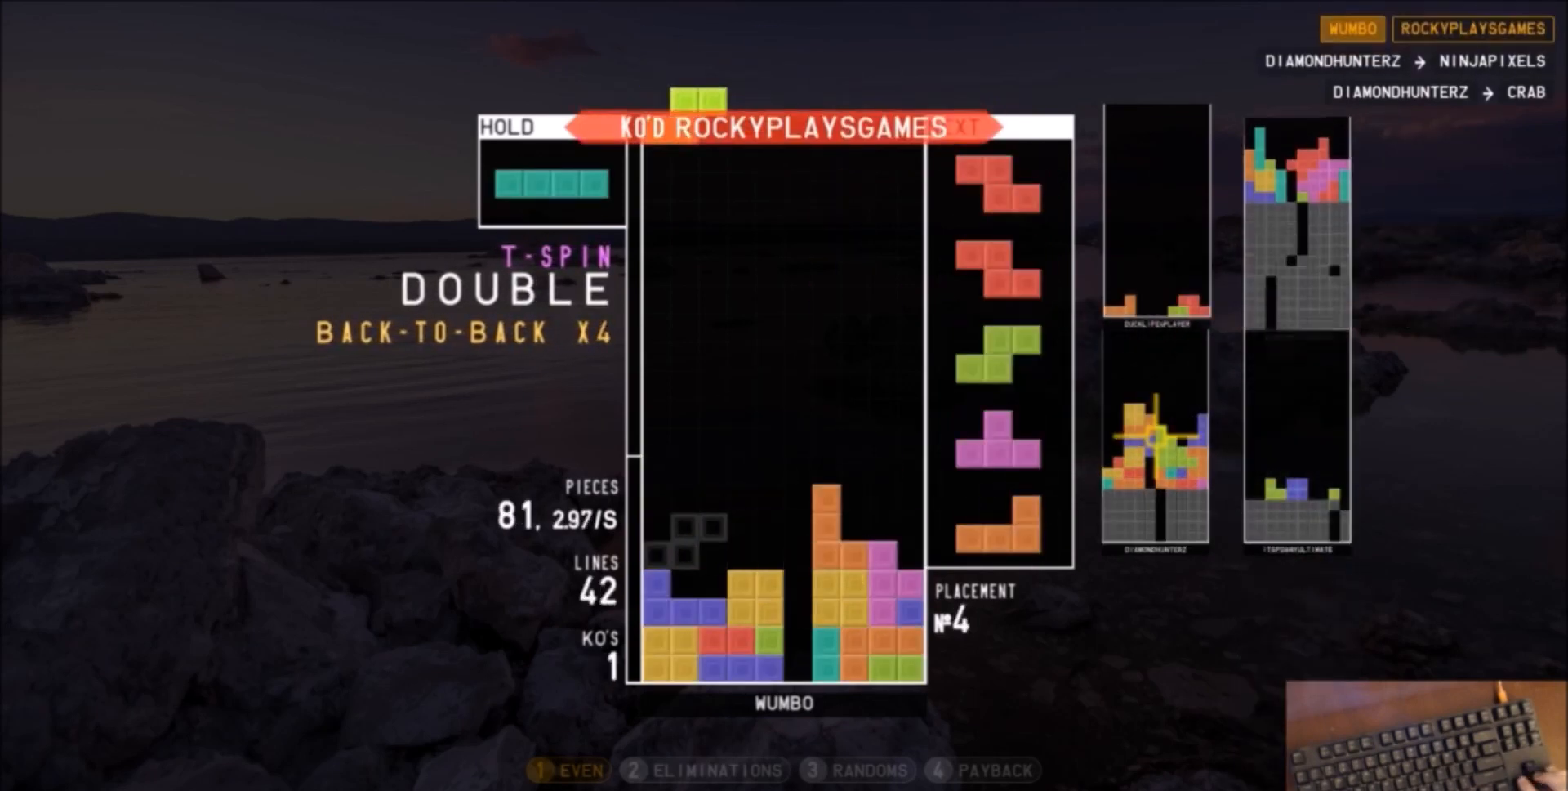
{"keys": [], "events": [[67, "left", "up"], [101, "right", "down"], [167, "down", "down"], [167, "right", "up"], [267, "down", "up"]]}
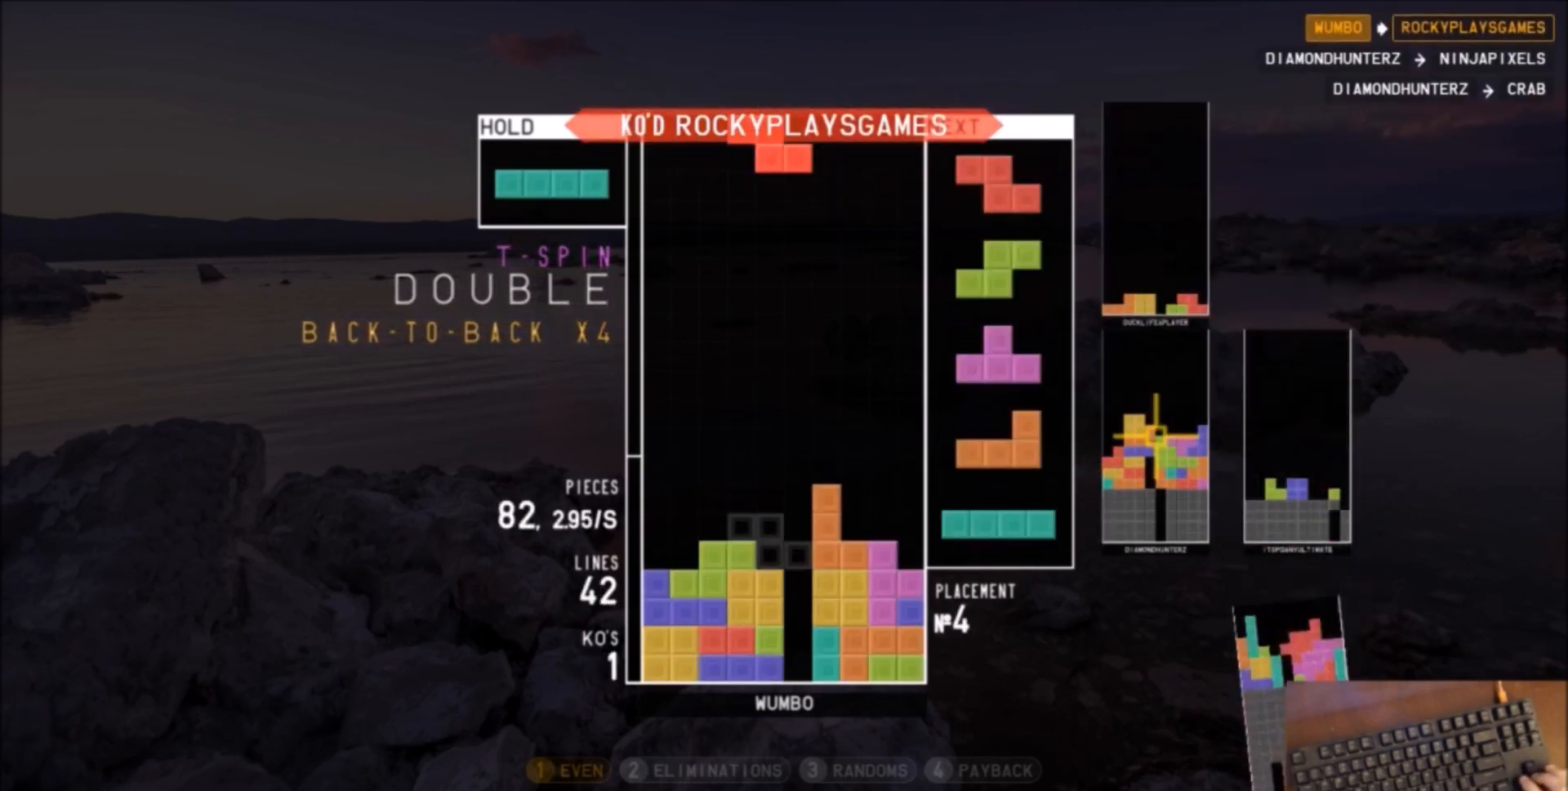
{"keys": ["down"], "events": [[67, "left", "down"], [300, "left", "up"], [367, "x", "down"], [467, "down", "down"], [501, "x", "up"]]}
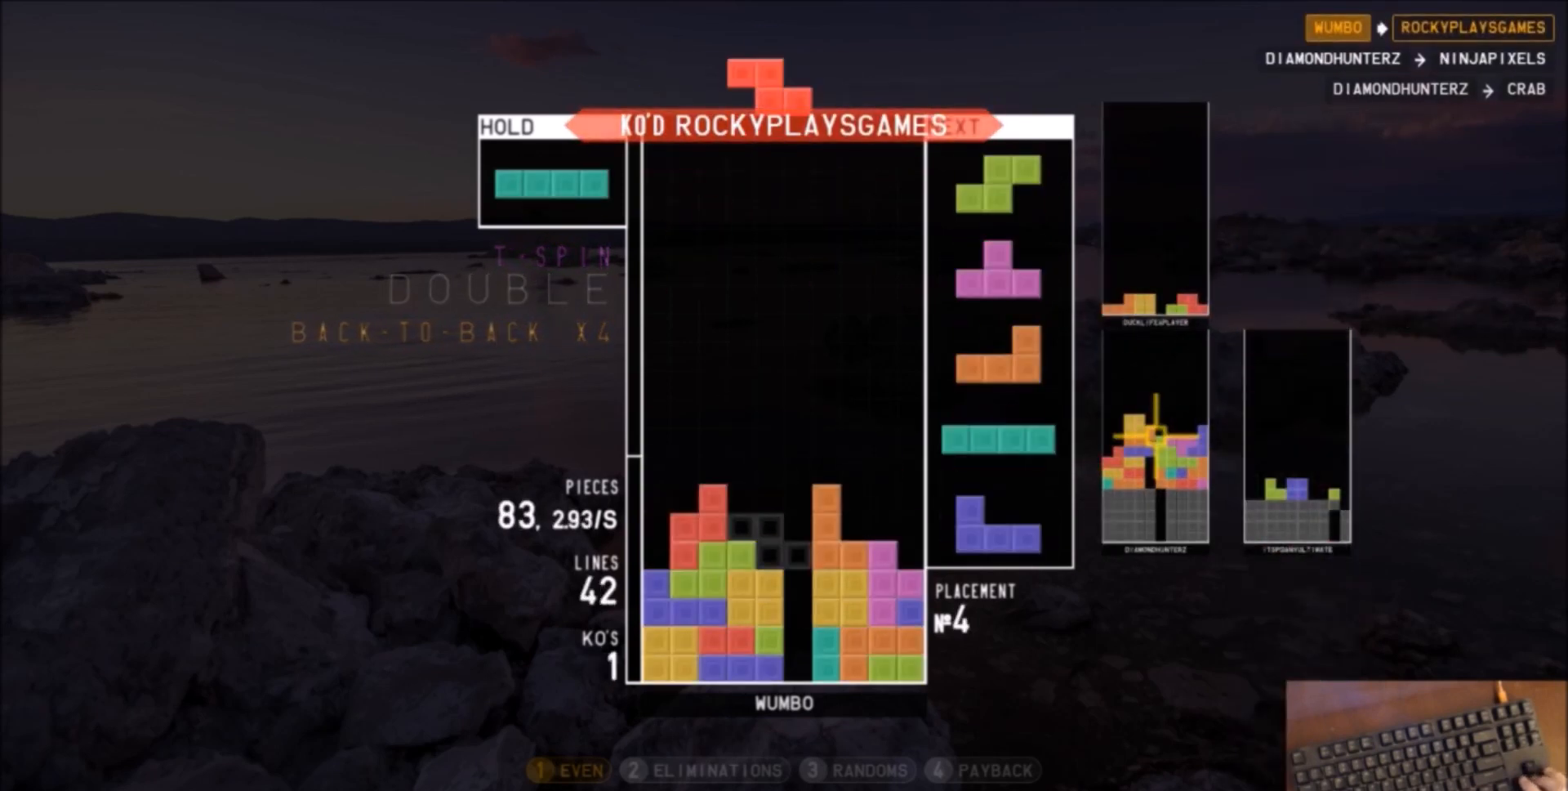
{"keys": [], "events": [[33, "down", "up"], [266, "c", "down"], [367, "x", "down"], [433, "c", "up"], [500, "x", "up"]]}
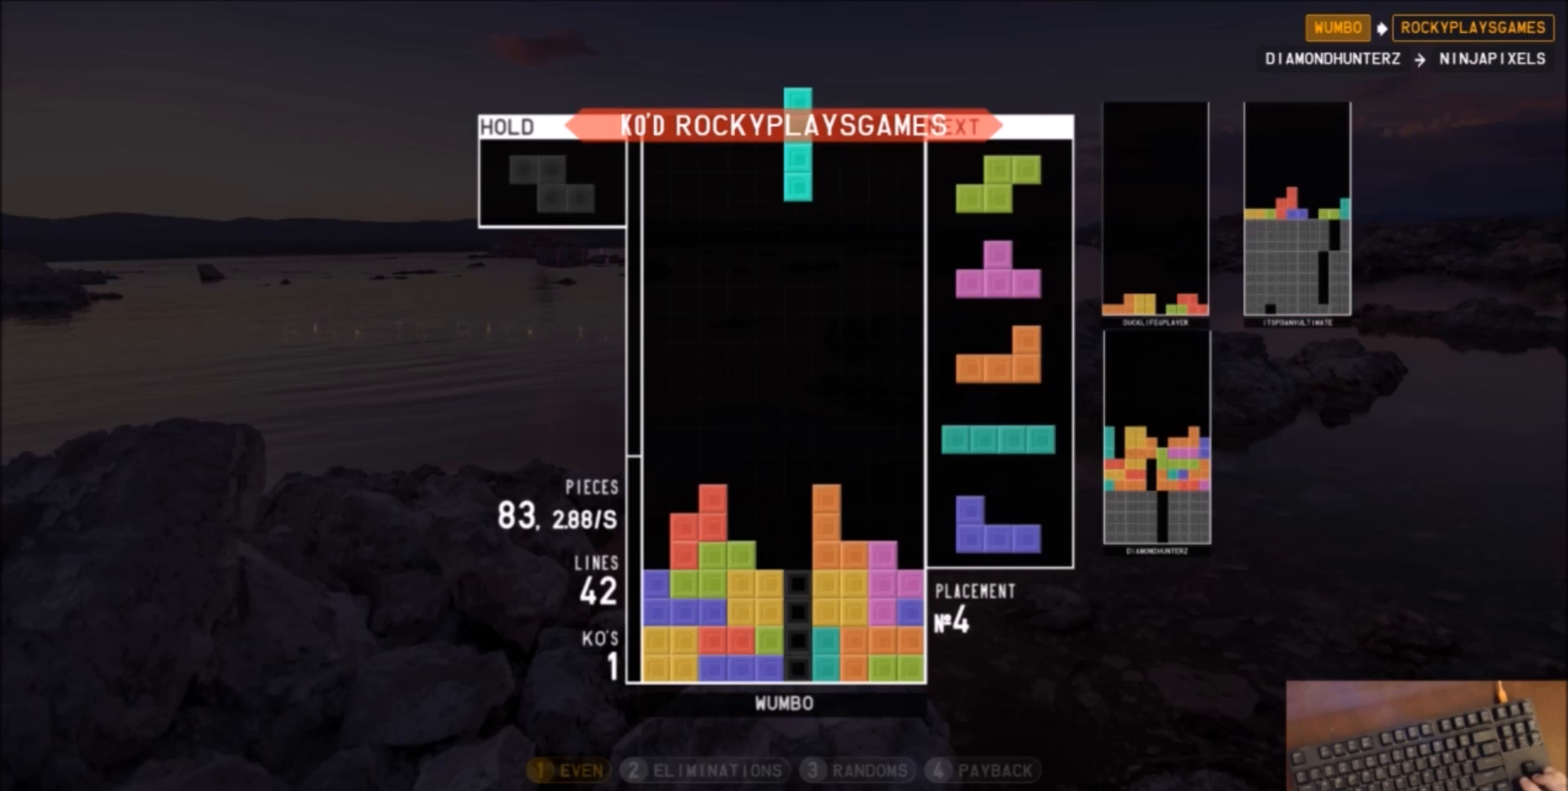
{"keys": ["right", "z"], "events": [[100, "down", "down"], [200, "down", "up"], [200, "z", "down"], [300, "down", "down"], [300, "z", "up"], [334, "right", "down"], [400, "down", "up"], [434, "z", "down"]]}
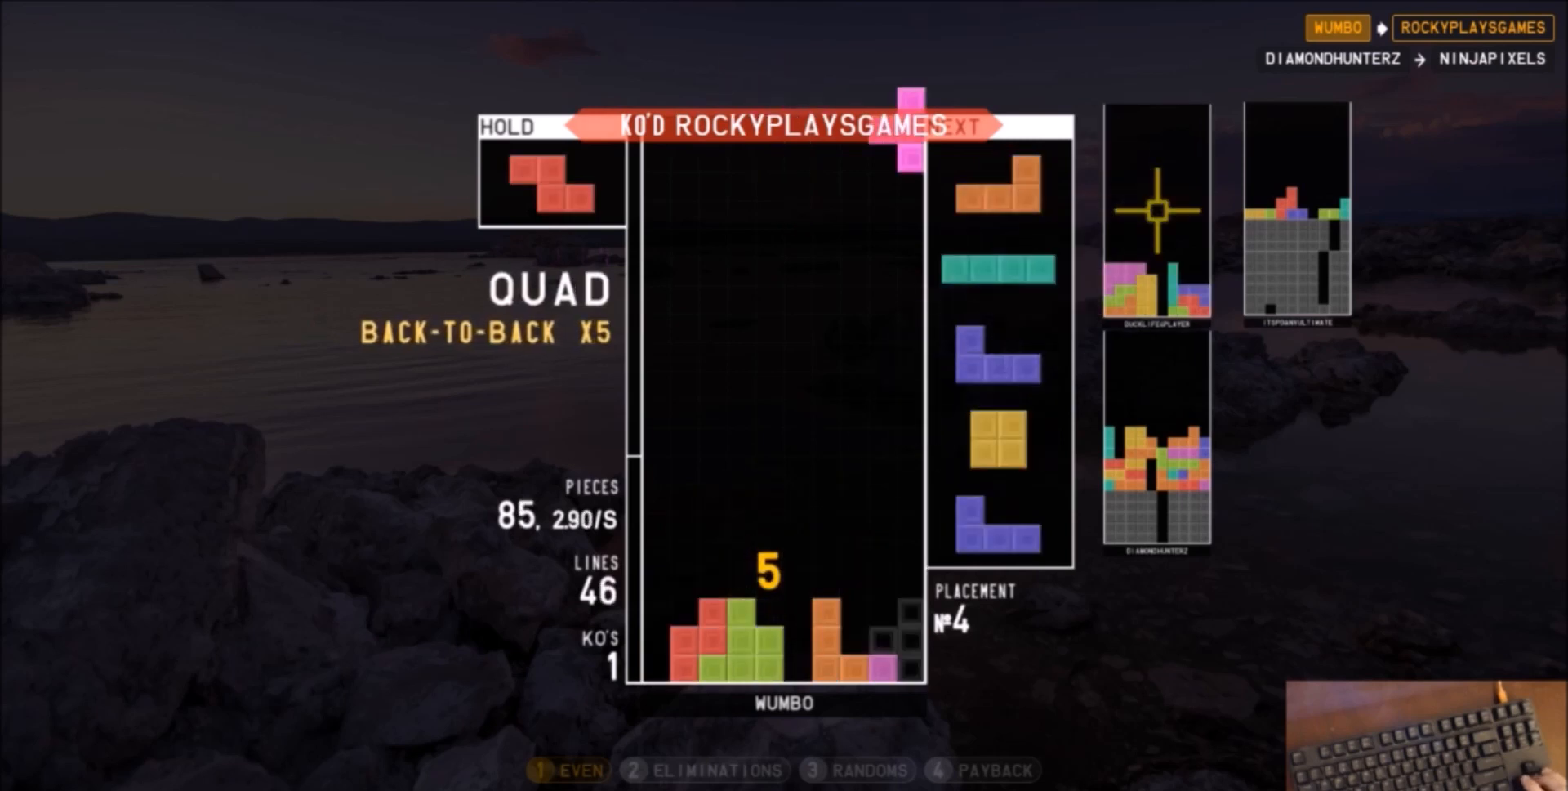
{"keys": ["c", "left", "shift"], "events": [[34, "down", "down"], [34, "z", "up"], [134, "c", "down"], [167, "down", "up"], [234, "c", "up"], [267, "right", "up"], [301, "z", "down"], [368, "down", "down"], [468, "c", "down"], [468, "down", "up"], [468, "left", "down"], [468, "z", "up"], [501, "shift", "down"]]}
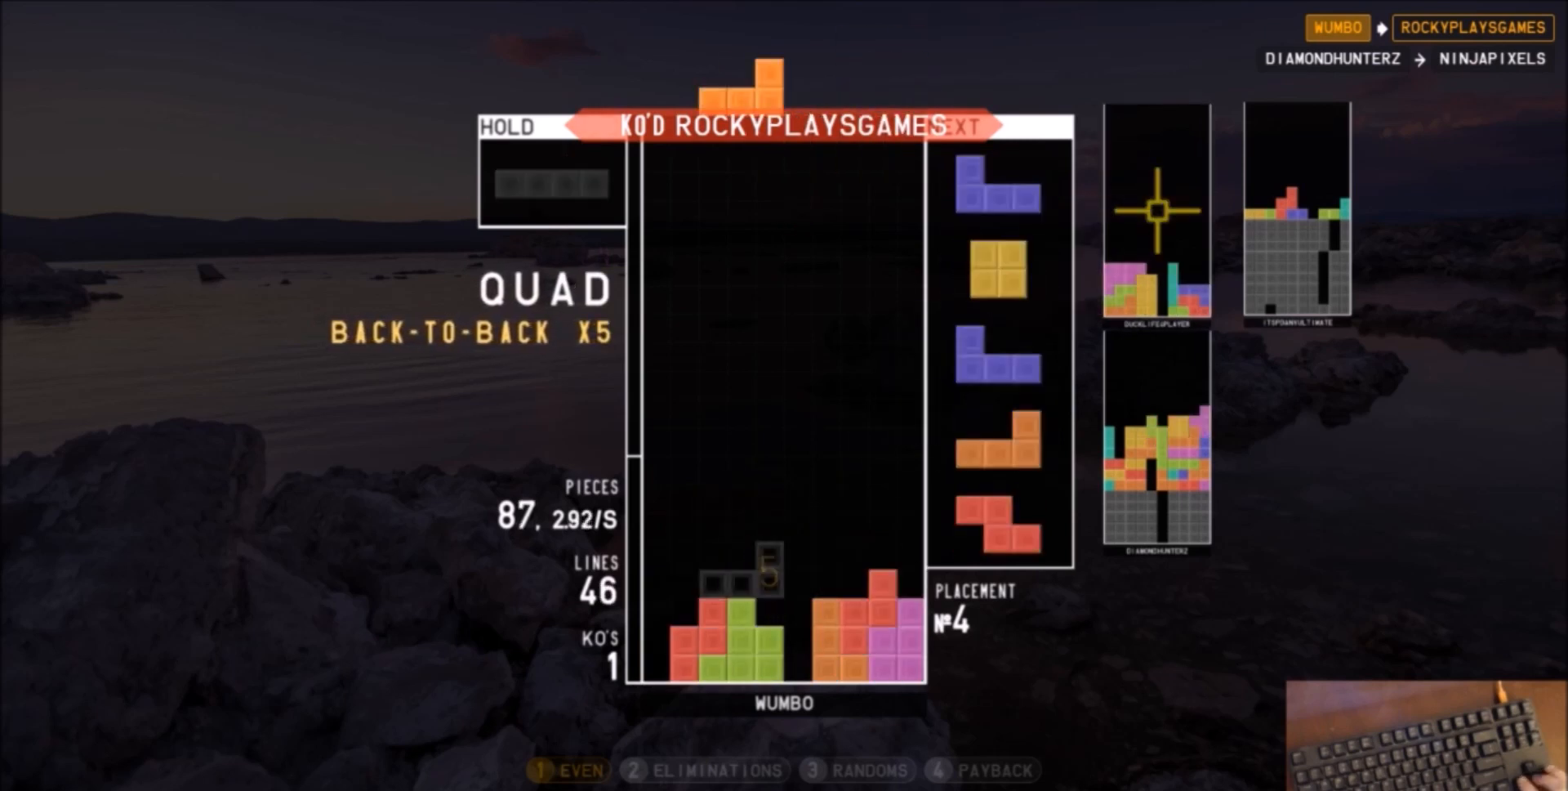
{"keys": ["down"], "events": [[67, "c", "up"], [100, "left", "up"], [100, "right", "down"], [167, "down", "down"], [167, "shift", "up"], [200, "right", "up"], [234, "c", "down"], [234, "down", "up"], [234, "left", "down"], [334, "z", "down"], [400, "c", "up"], [400, "left", "up"], [434, "down", "down"], [467, "z", "up"]]}
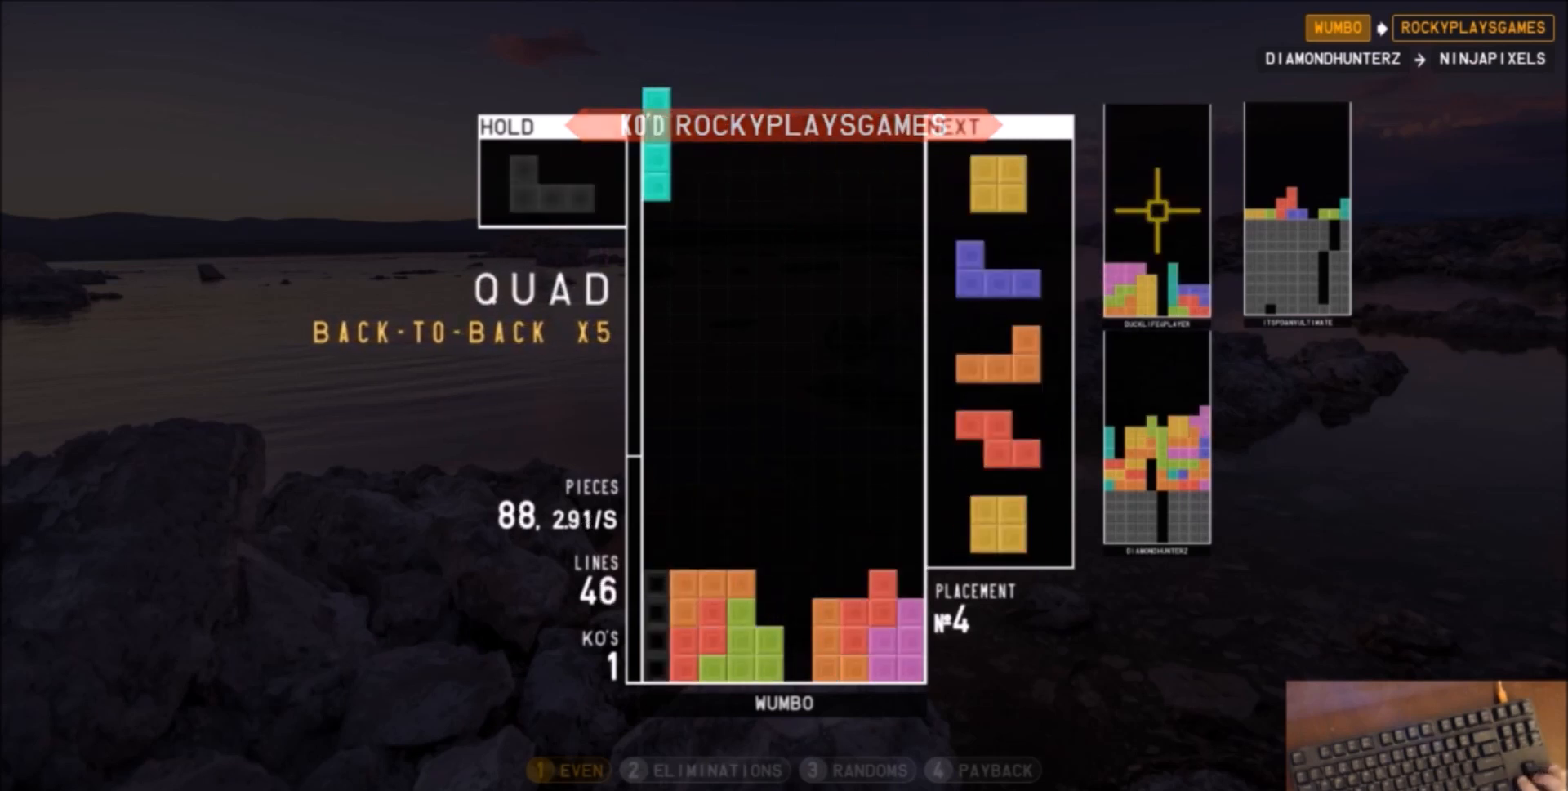
{"keys": ["left"], "events": [[67, "down", "up"], [100, "right", "down"], [167, "right", "up"], [234, "right", "down"], [300, "down", "down"], [334, "left", "down"], [334, "right", "up"], [401, "down", "up"]]}
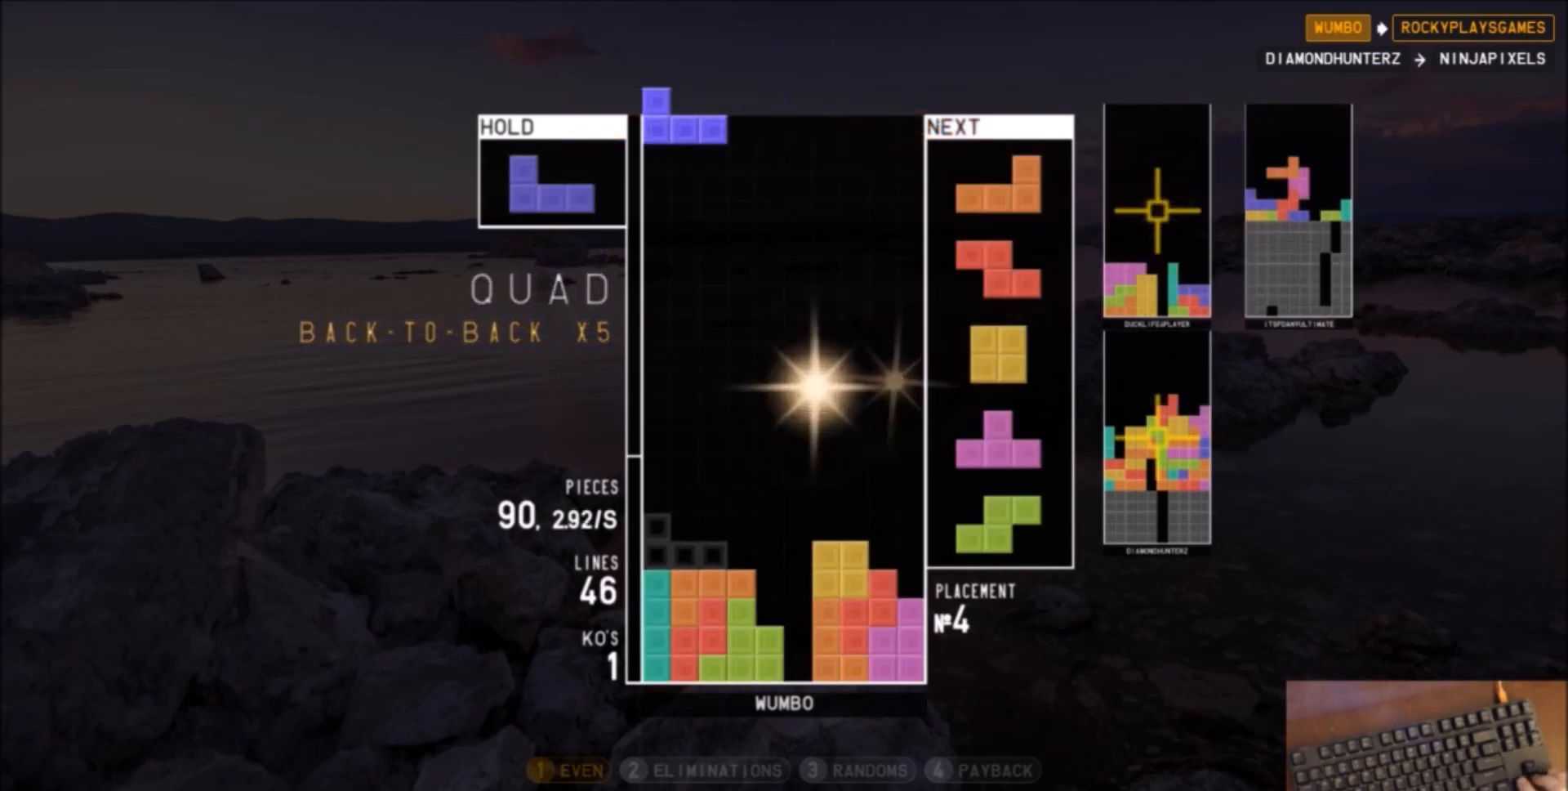
{"keys": [], "events": [[33, "left", "up"], [166, "down", "down"], [233, "down", "up"], [400, "z", "down"], [467, "z", "up"]]}
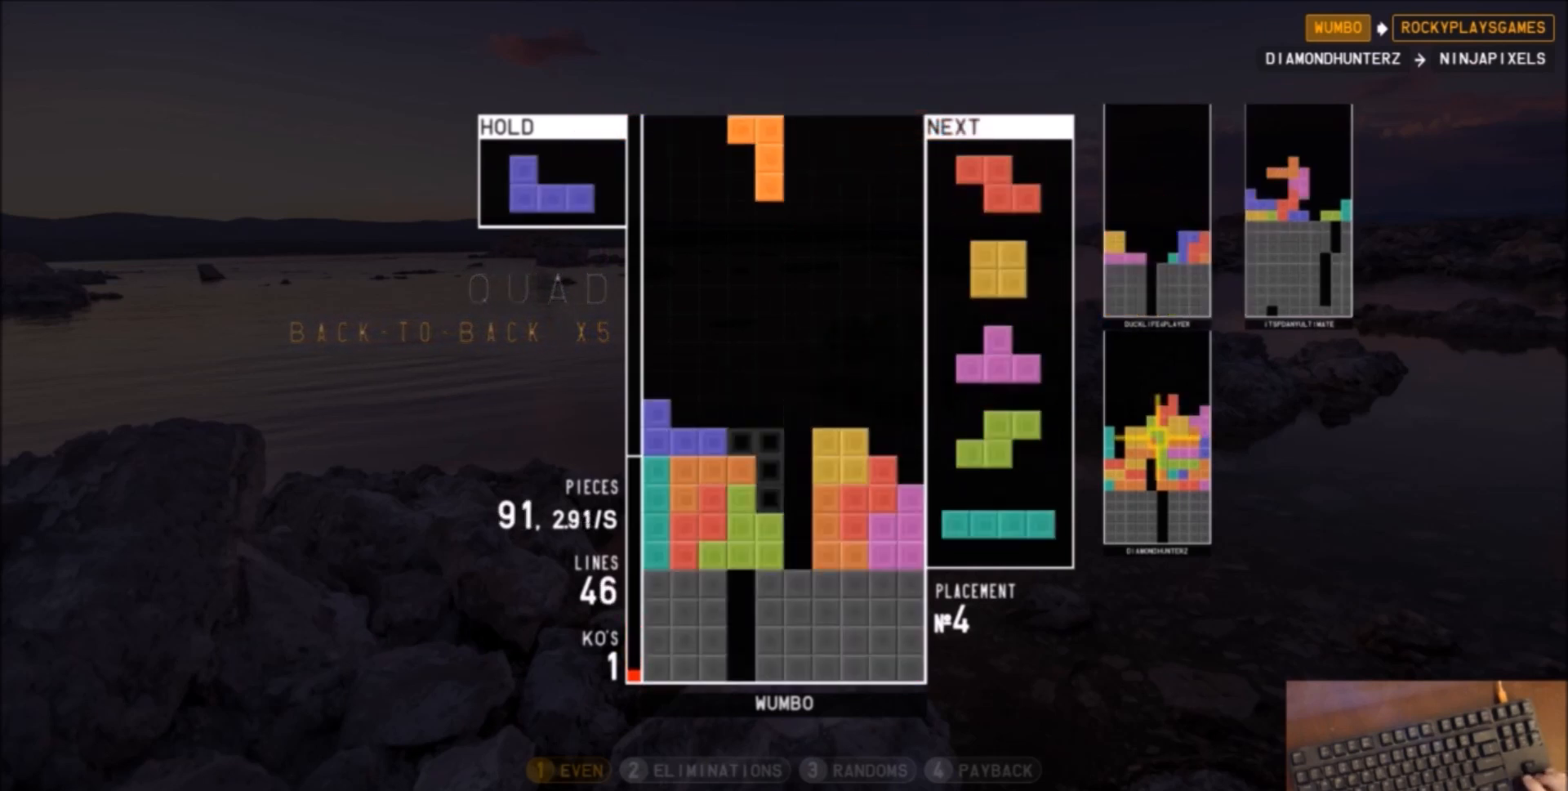
{"keys": ["left"], "events": [[33, "down", "down"], [134, "down", "up"], [134, "left", "down"], [267, "left", "up"], [334, "down", "down"], [434, "down", "up"], [434, "left", "down"]]}
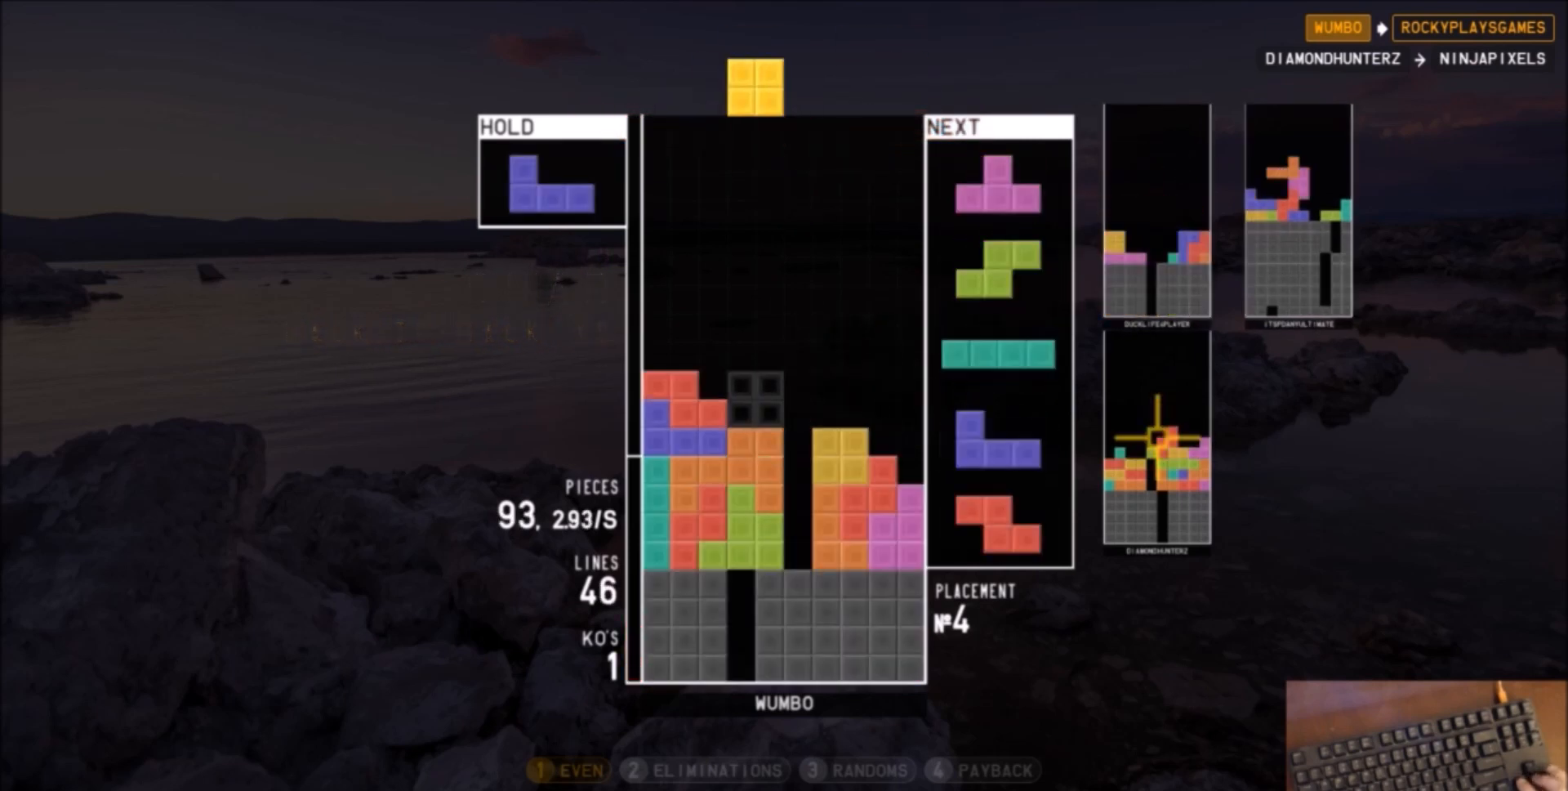
{"keys": [], "events": [[100, "down", "down"], [100, "left", "up"], [166, "down", "up"], [166, "right", "down"], [233, "z", "down"], [367, "down", "down"], [367, "z", "up"], [400, "down", "up"], [500, "right", "up"]]}
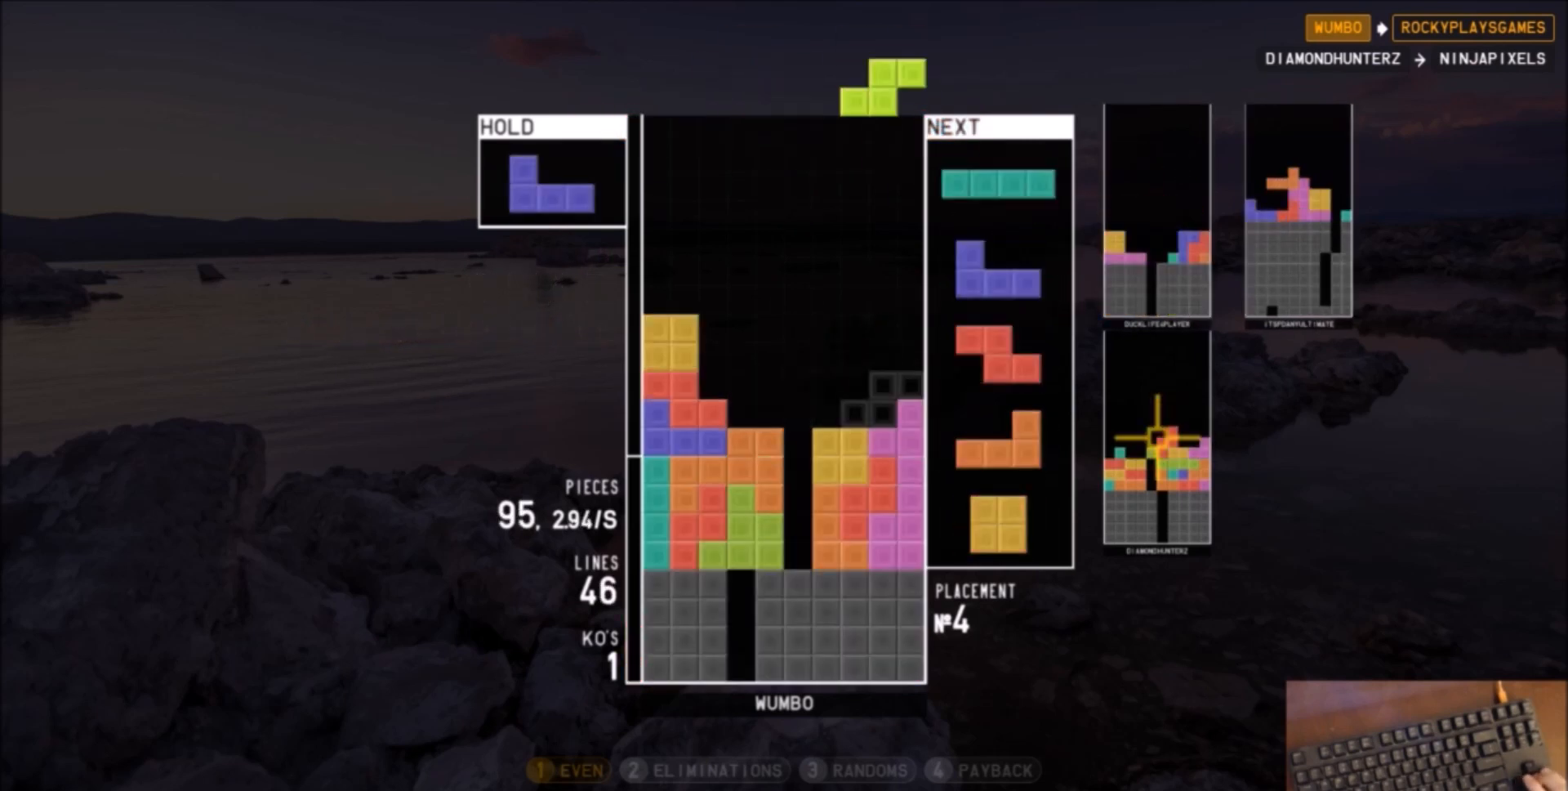
{"keys": ["down"], "events": [[67, "down", "down"], [100, "x", "down"], [167, "down", "up"], [300, "x", "up"], [501, "down", "down"]]}
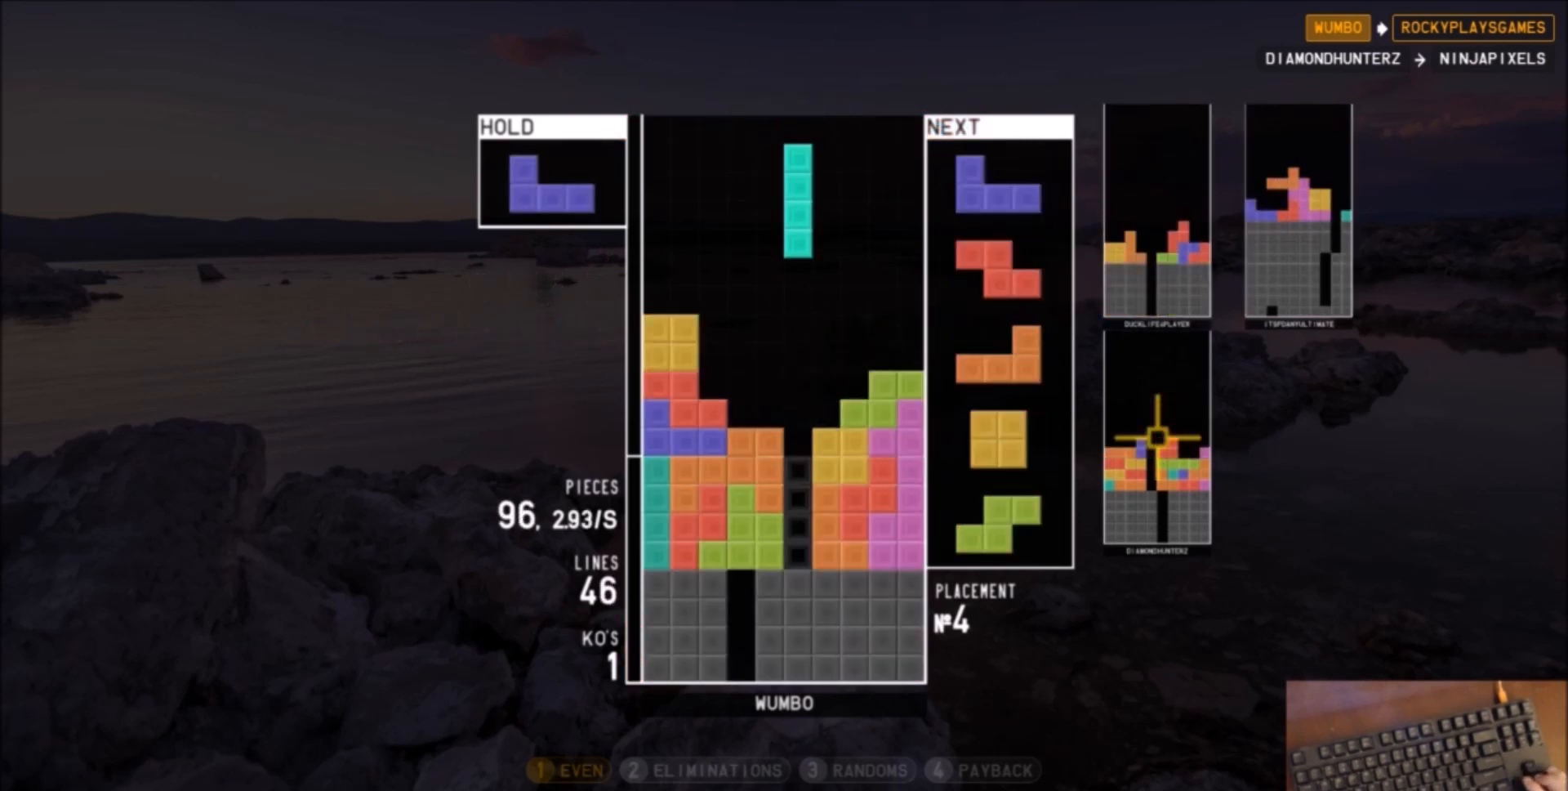
{"keys": [], "events": [[33, "down", "up"], [33, "shift", "down"], [166, "down", "down"], [200, "shift", "up"], [267, "down", "up"], [267, "right", "down"], [267, "x", "down"], [400, "right", "up"], [400, "x", "up"]]}
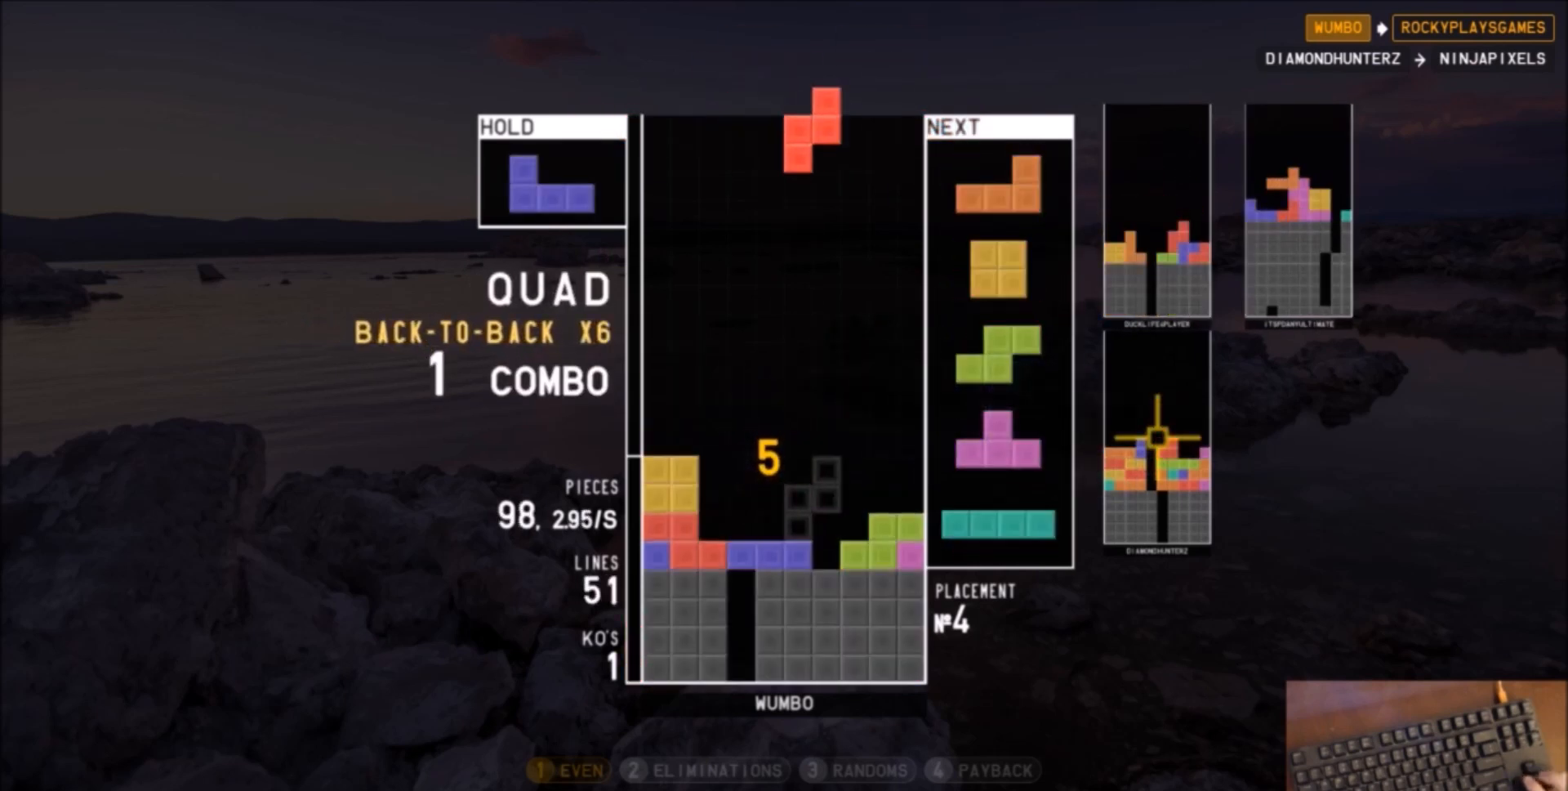
{"keys": [], "events": [[100, "down", "down"], [134, "down", "up"], [234, "left", "down"], [234, "z", "down"], [334, "down", "down"], [334, "left", "up"], [334, "z", "up"], [401, "down", "up"]]}
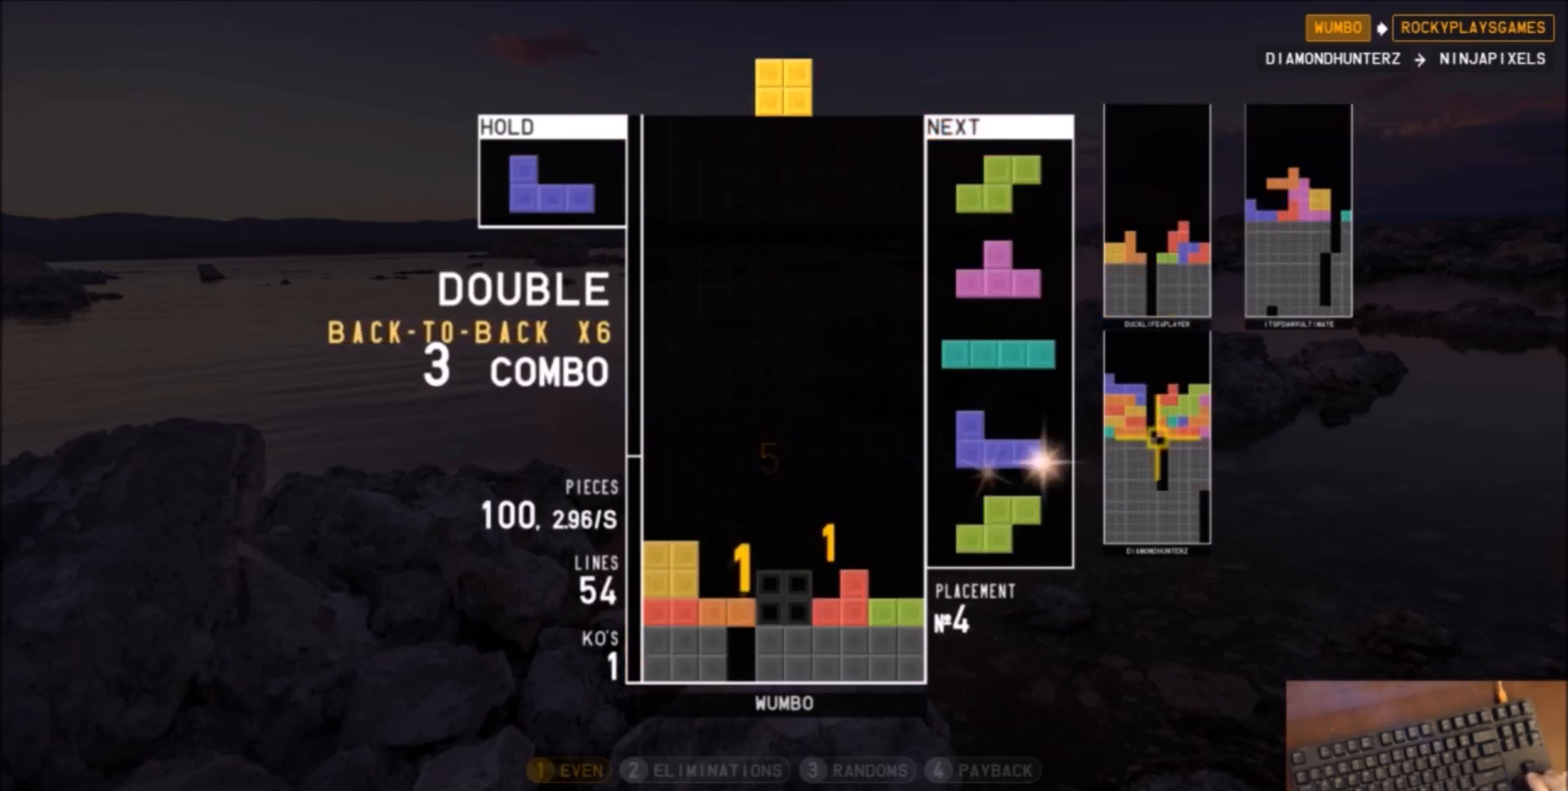
{"keys": [], "events": [[33, "down", "down"], [66, "down", "up"], [300, "left", "down"], [300, "z", "down"], [333, "left", "up"], [400, "z", "up"]]}
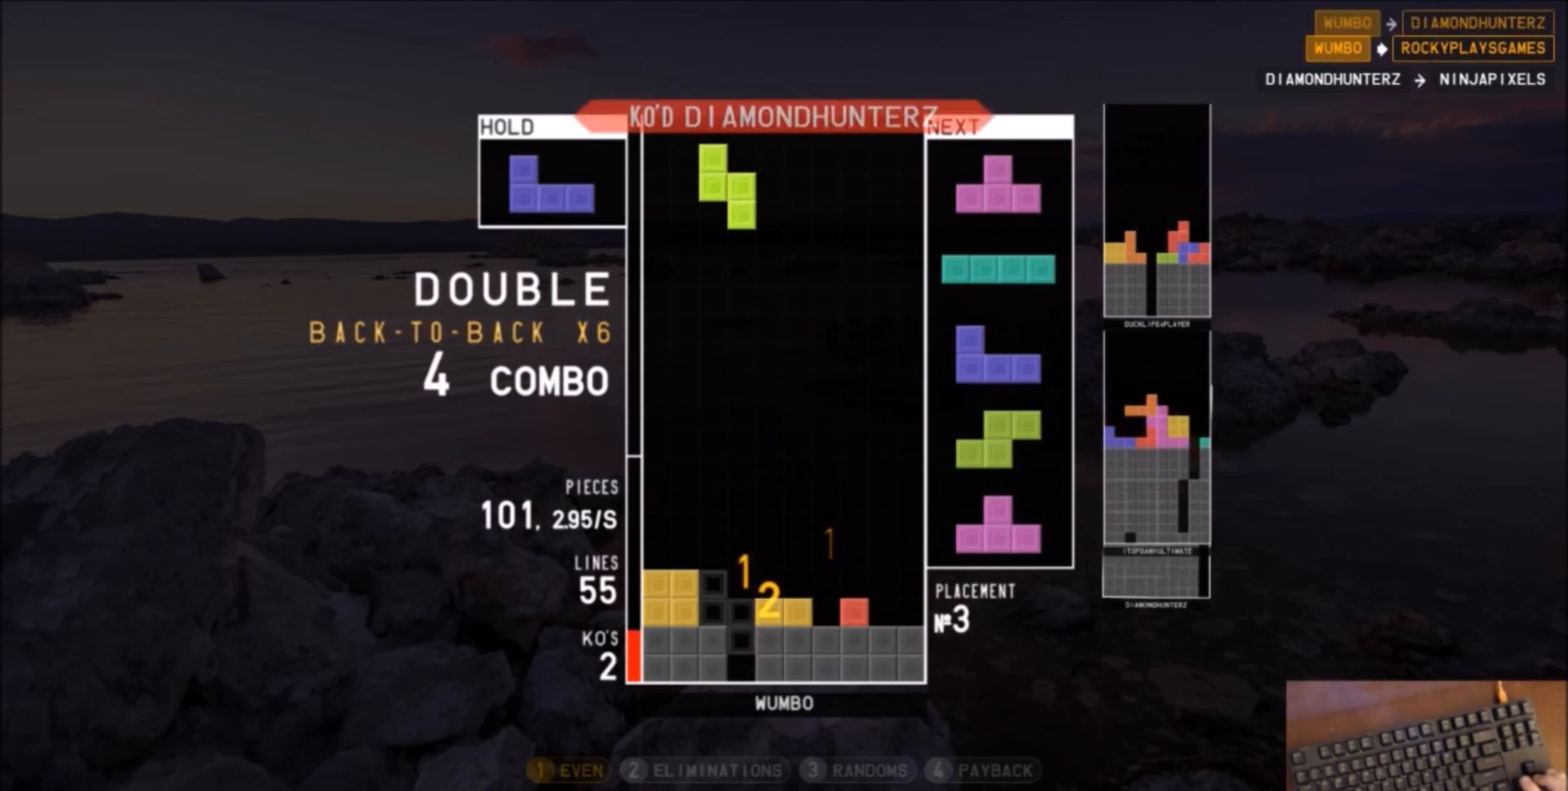
{"keys": ["c", "down", "right"], "events": [[67, "down", "down"], [167, "c", "down"], [167, "down", "up"], [234, "right", "down"], [234, "shift", "down"], [267, "c", "up"], [300, "right", "up"], [367, "shift", "up"], [401, "down", "down"], [501, "c", "down"], [501, "right", "down"]]}
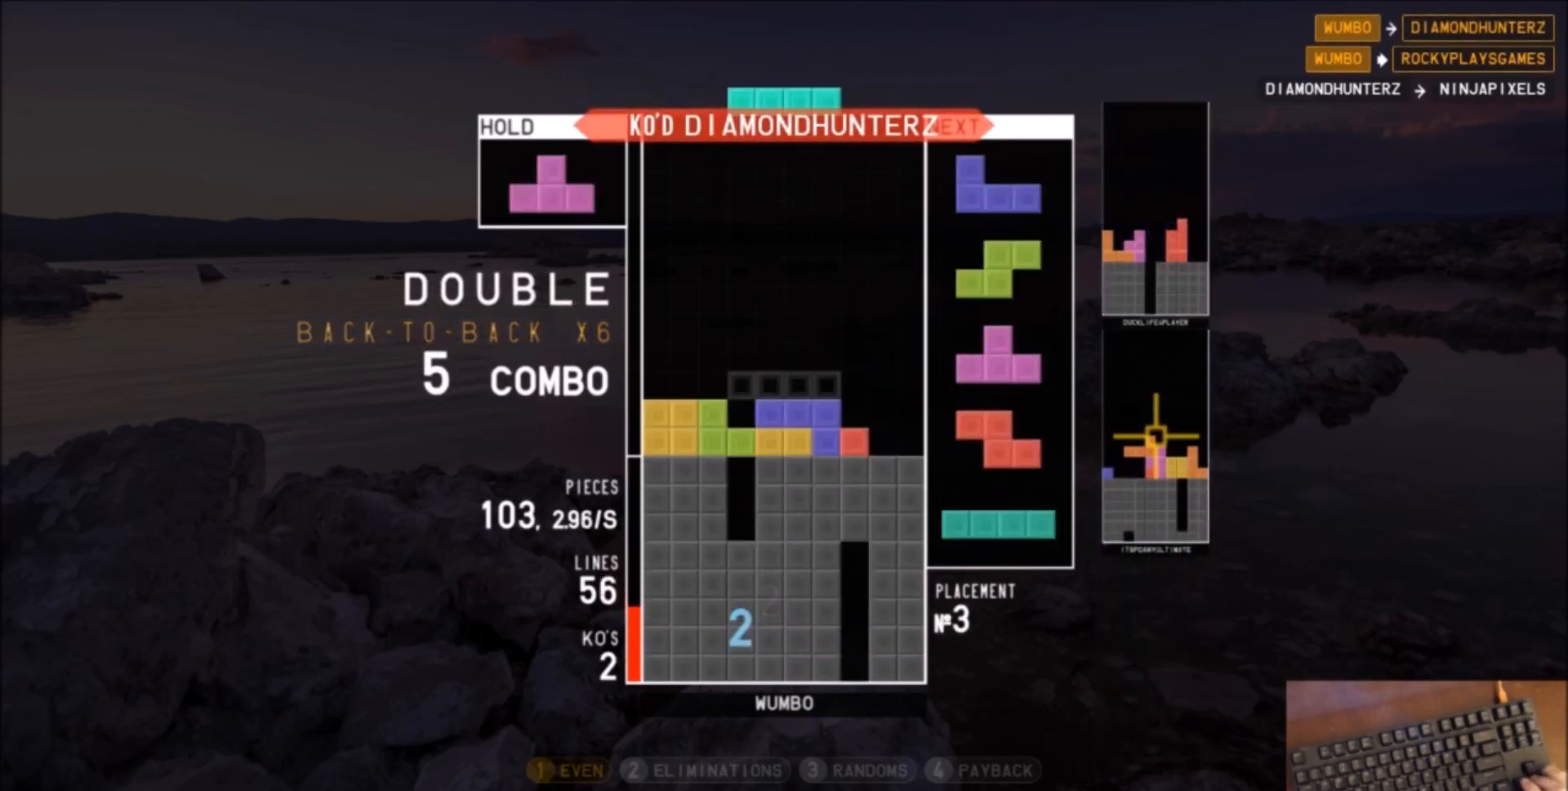
{"keys": ["right", "x"], "events": [[33, "down", "up"], [100, "c", "up"], [133, "right", "up"], [200, "z", "down"], [233, "down", "down"], [333, "c", "down"], [333, "right", "down"], [333, "z", "up"], [367, "down", "up"], [433, "x", "down"], [467, "c", "up"]]}
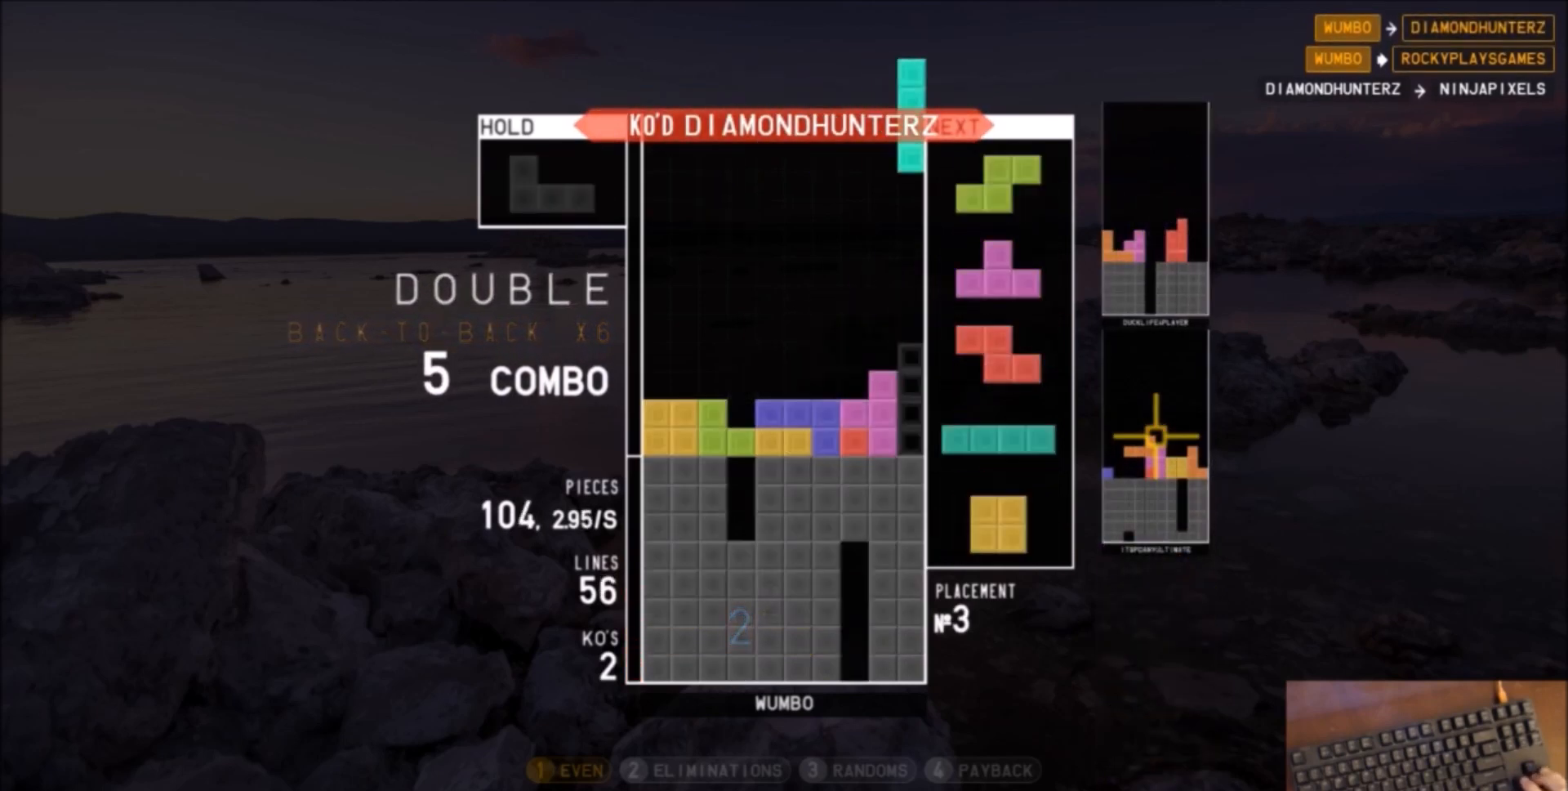
{"keys": ["c", "left"], "events": [[33, "right", "up"], [67, "down", "down"], [67, "x", "up"], [167, "down", "up"], [167, "left", "down"], [200, "c", "down"], [300, "c", "up"], [334, "down", "down"], [334, "left", "up"], [401, "left", "down"], [434, "down", "up"], [501, "c", "down"]]}
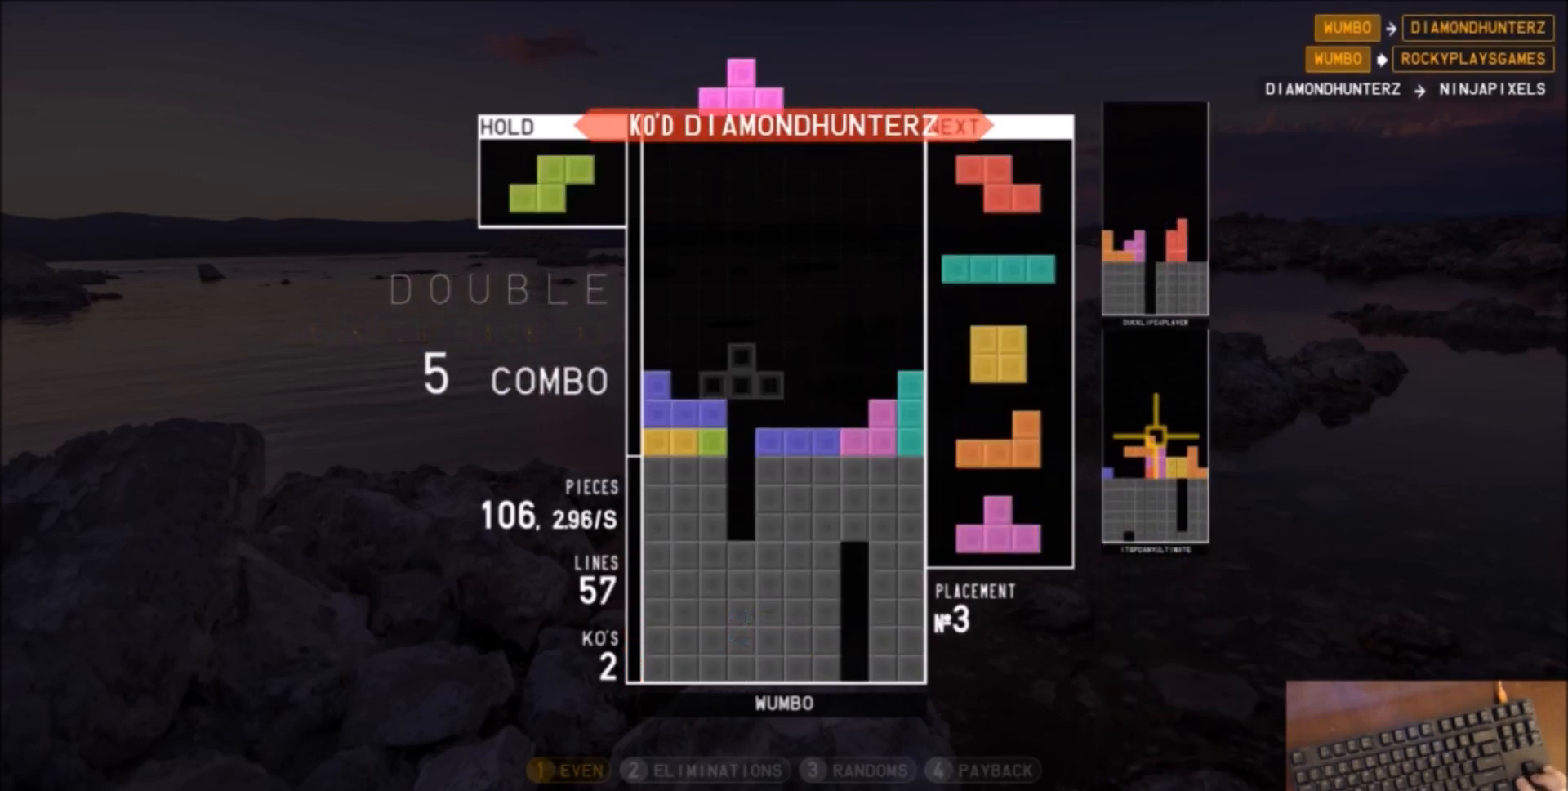
{"keys": ["down"], "events": [[33, "z", "down"], [66, "c", "up"], [66, "left", "up"], [133, "down", "down"], [166, "z", "up"], [233, "right", "down"], [267, "down", "up"], [367, "x", "down"], [467, "right", "up"], [467, "x", "up"], [500, "down", "down"]]}
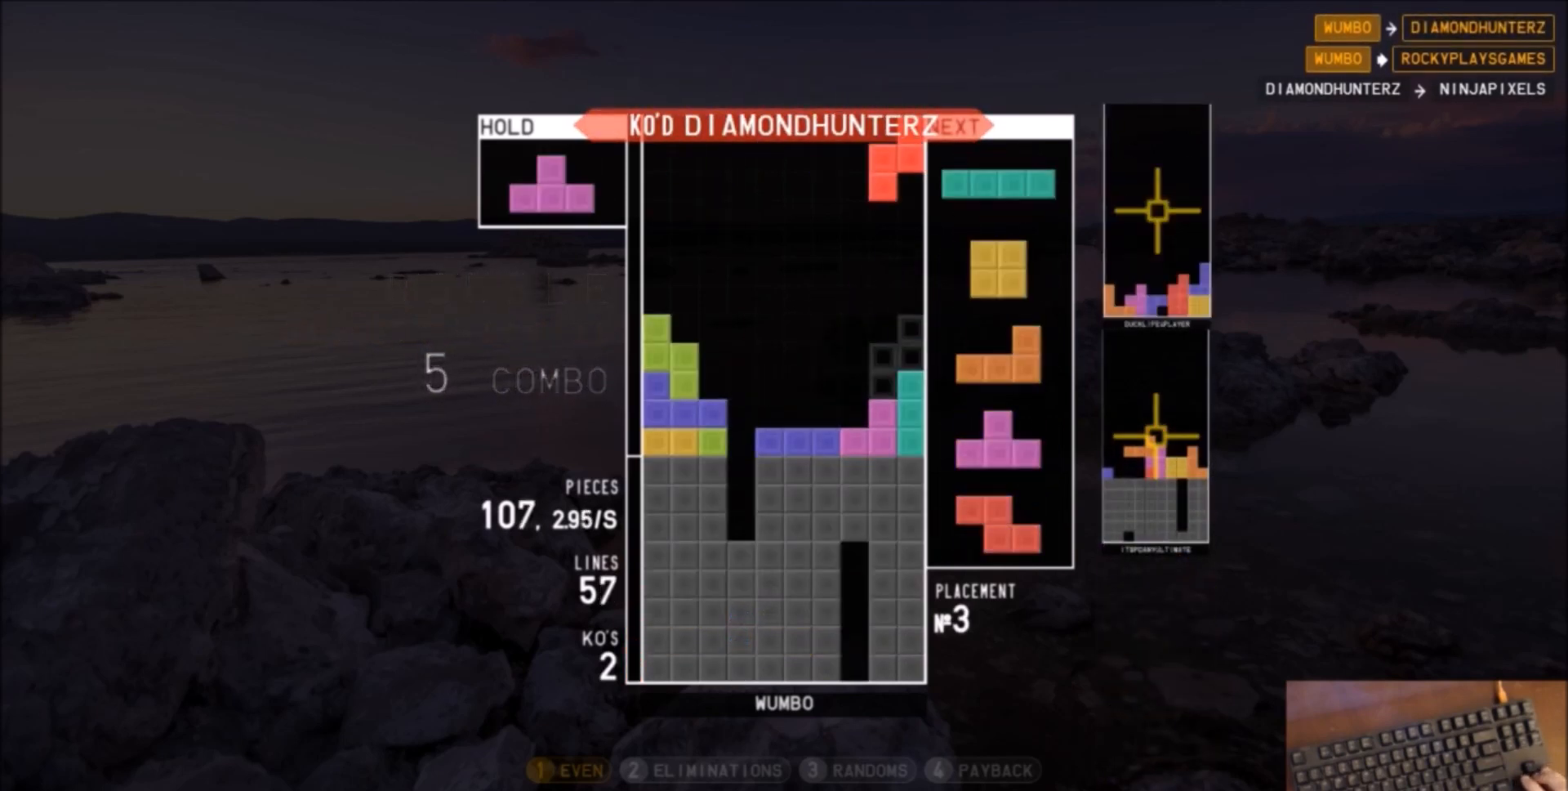
{"keys": [], "events": [[34, "down", "up"], [100, "left", "down"], [100, "z", "down"], [200, "left", "up"], [200, "z", "up"], [367, "down", "down"], [467, "down", "up"]]}
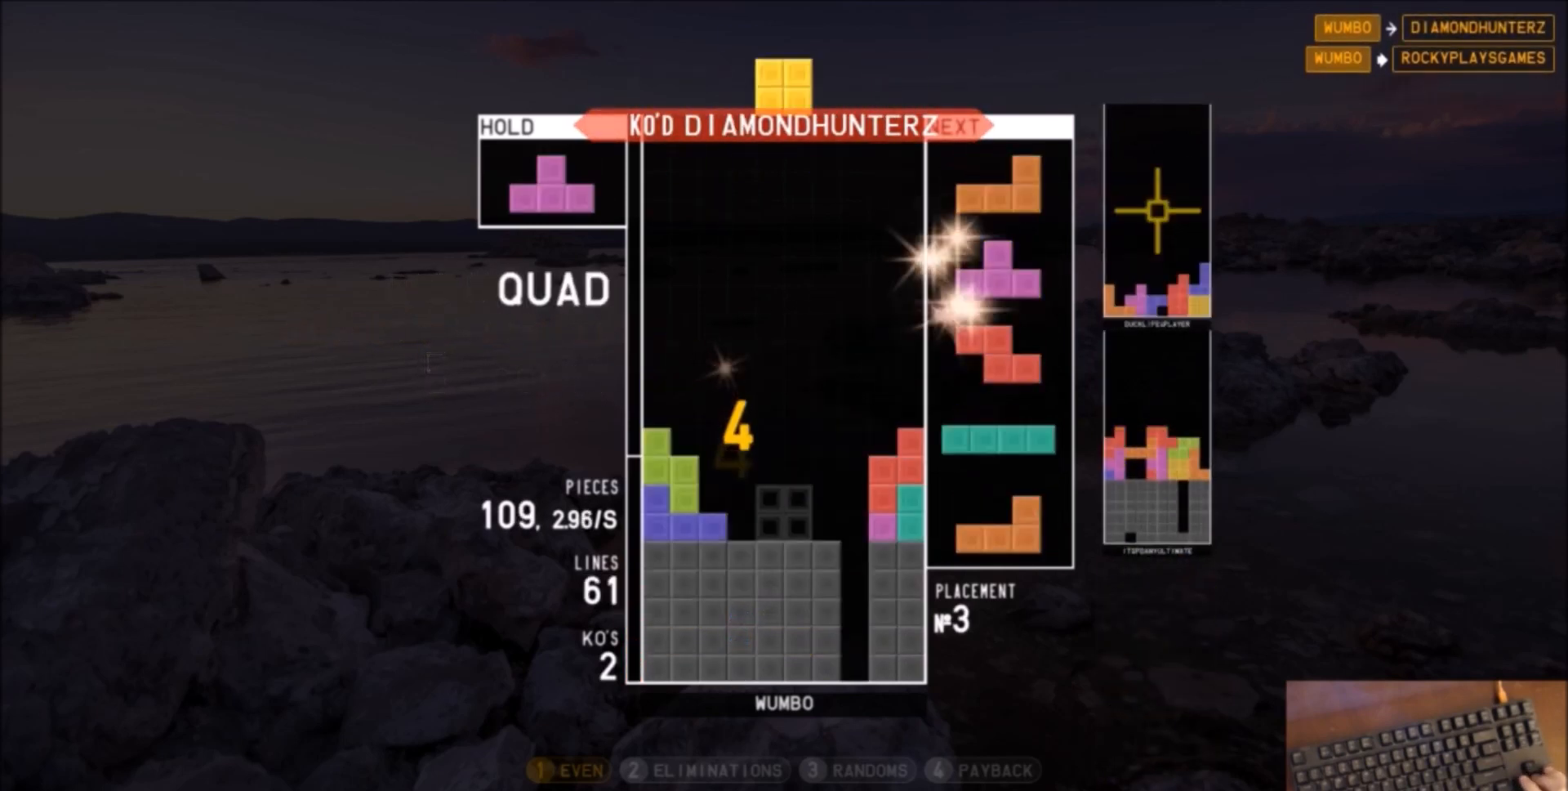
{"keys": ["x"], "events": [[33, "left", "down"], [66, "down", "down"], [100, "left", "up"], [166, "down", "up"], [300, "c", "down"], [400, "left", "down"], [400, "x", "down"], [433, "c", "up"], [500, "left", "up"]]}
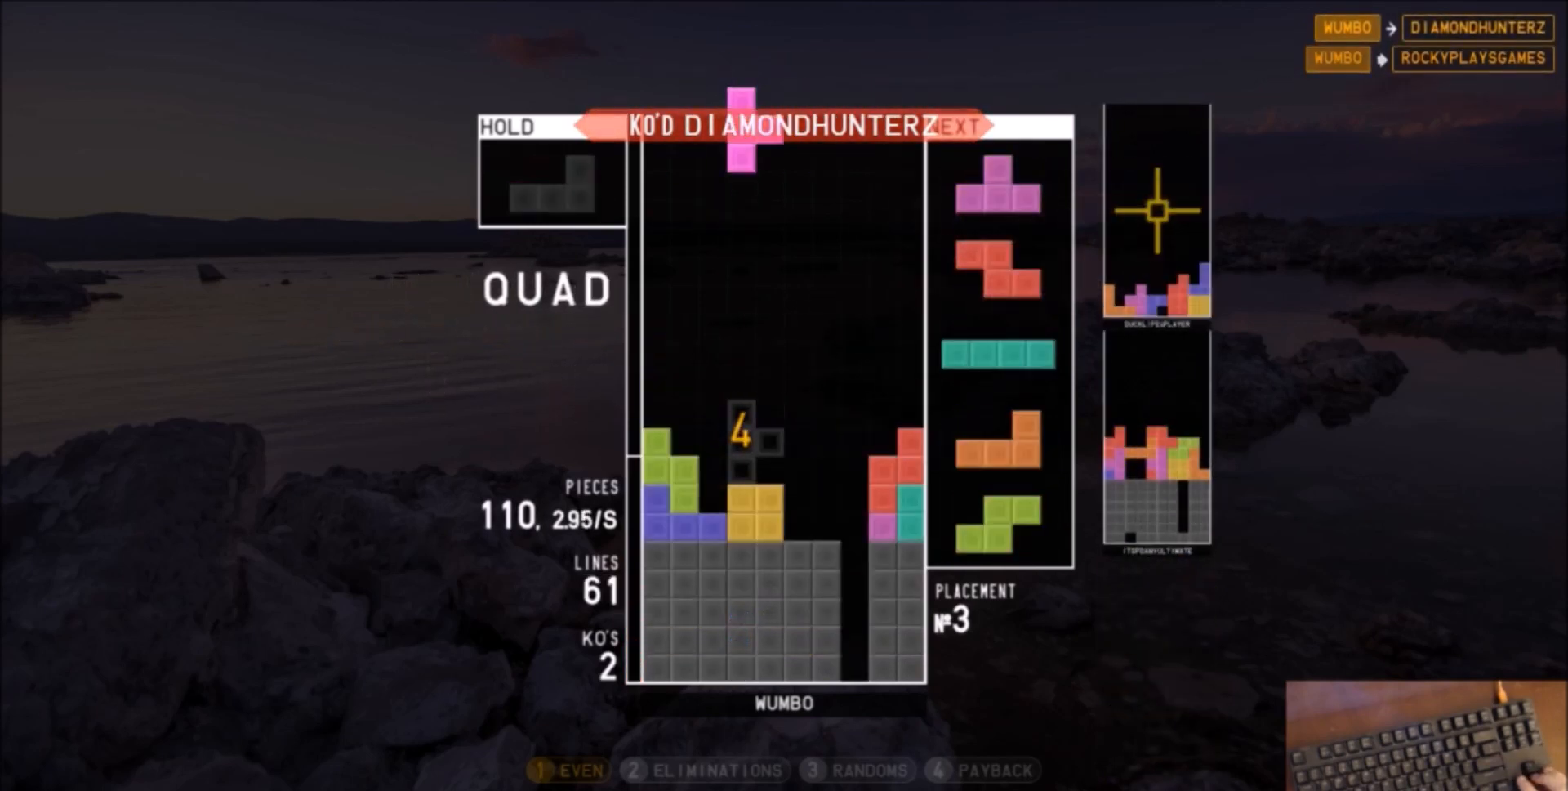
{"keys": ["down"], "events": [[33, "x", "up"], [67, "left", "down"], [134, "down", "down"], [134, "left", "up"], [234, "down", "up"], [267, "c", "down"], [367, "right", "down"], [367, "z", "down"], [401, "c", "up"], [401, "right", "up"], [467, "z", "up"], [501, "down", "down"]]}
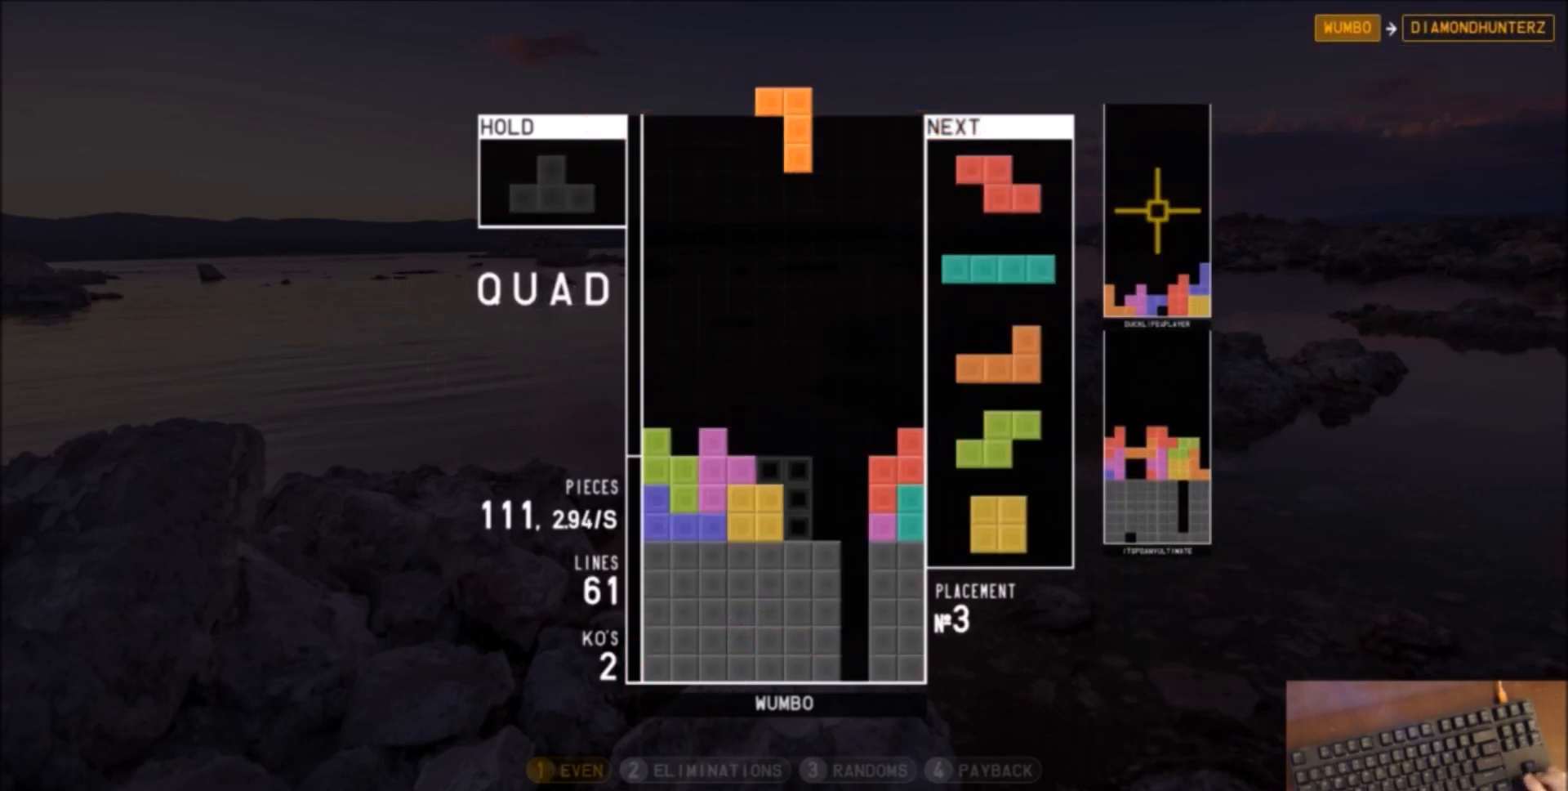
{"keys": ["left", "shift"], "events": [[100, "down", "up"], [300, "c", "down"], [300, "left", "down"], [367, "shift", "down"], [467, "c", "up"]]}
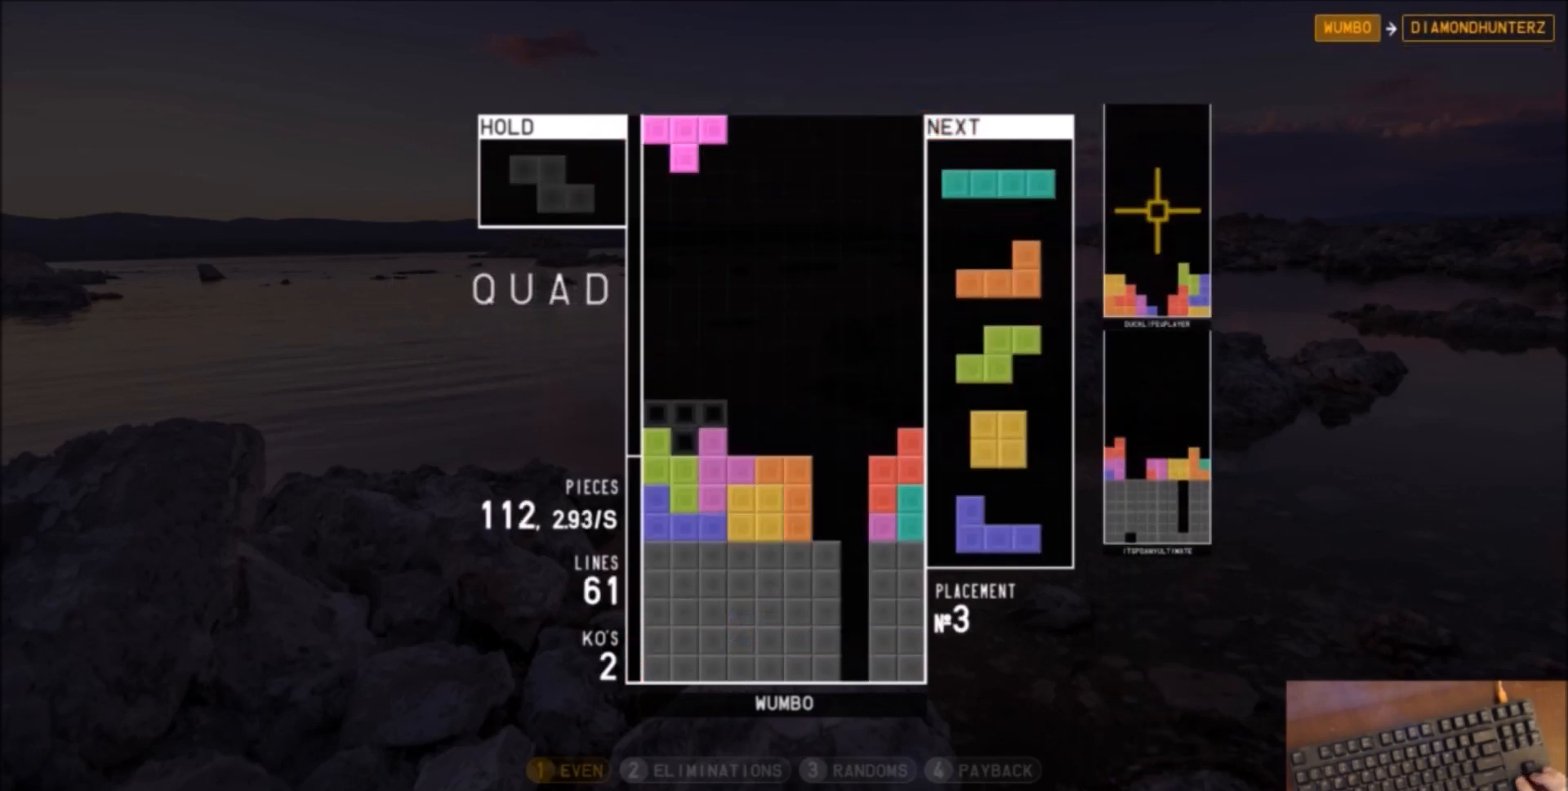
{"keys": ["down"], "events": [[34, "left", "up"], [67, "shift", "up"], [100, "down", "down"], [167, "right", "down"], [267, "c", "down"], [267, "down", "up"], [334, "c", "up"], [334, "x", "down"], [401, "right", "up"], [434, "x", "up"], [501, "down", "down"]]}
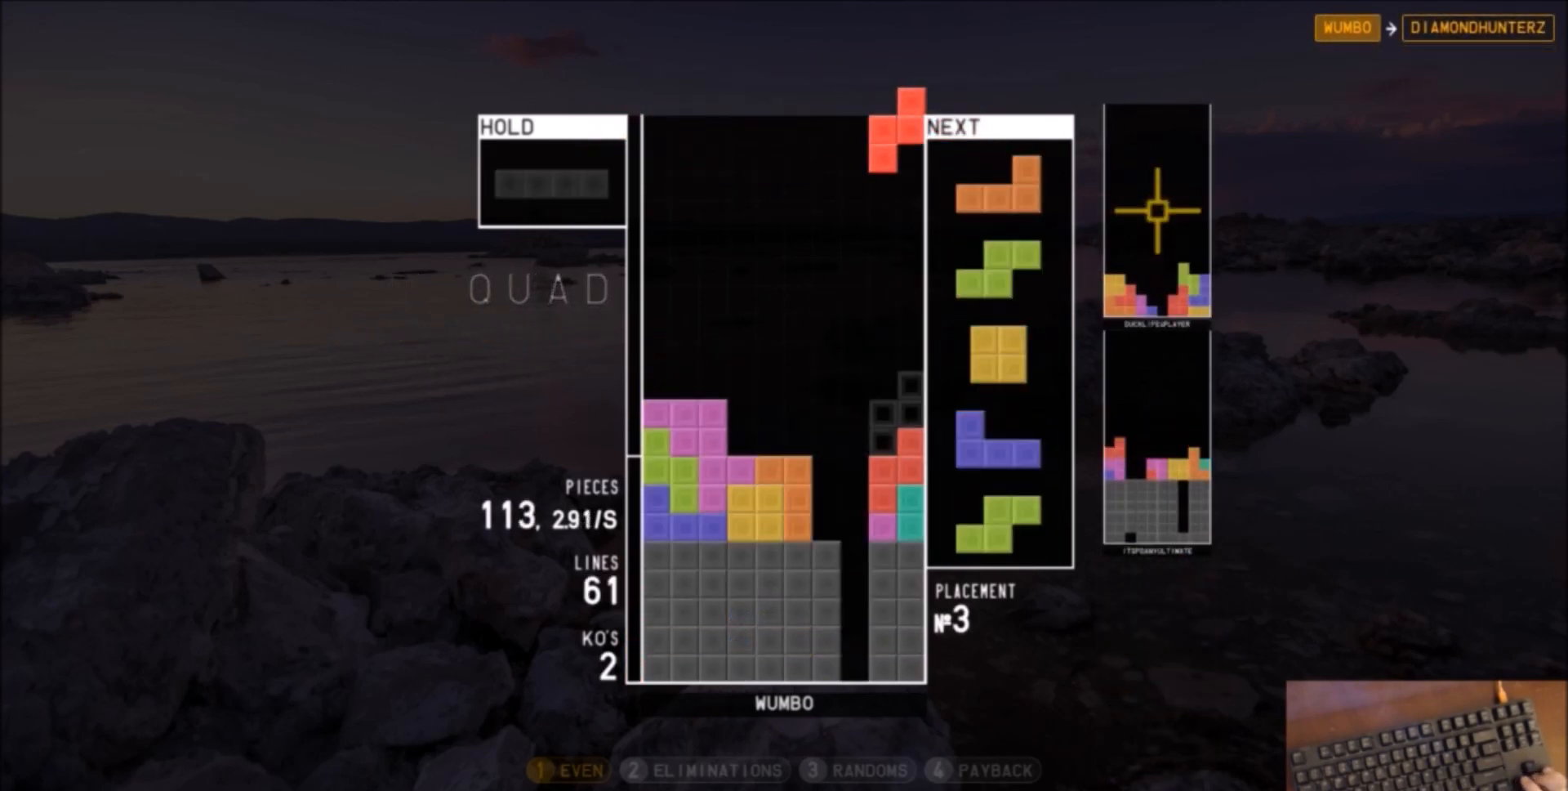
{"keys": [], "events": [[33, "down", "up"], [133, "left", "down"], [133, "x", "down"], [233, "left", "up"], [267, "x", "up"], [300, "down", "down"], [400, "down", "up"]]}
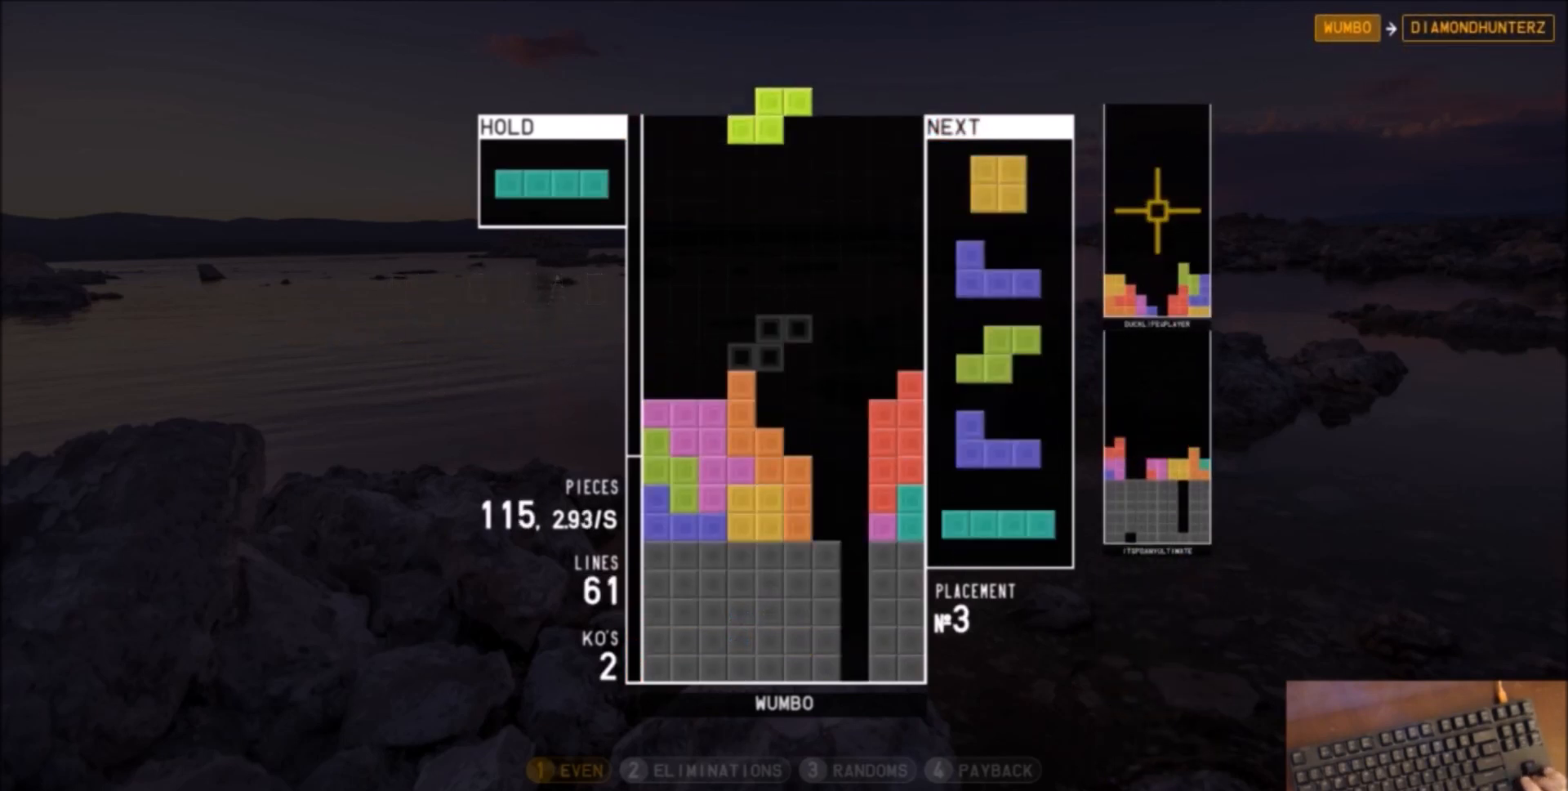
{"keys": [], "events": []}
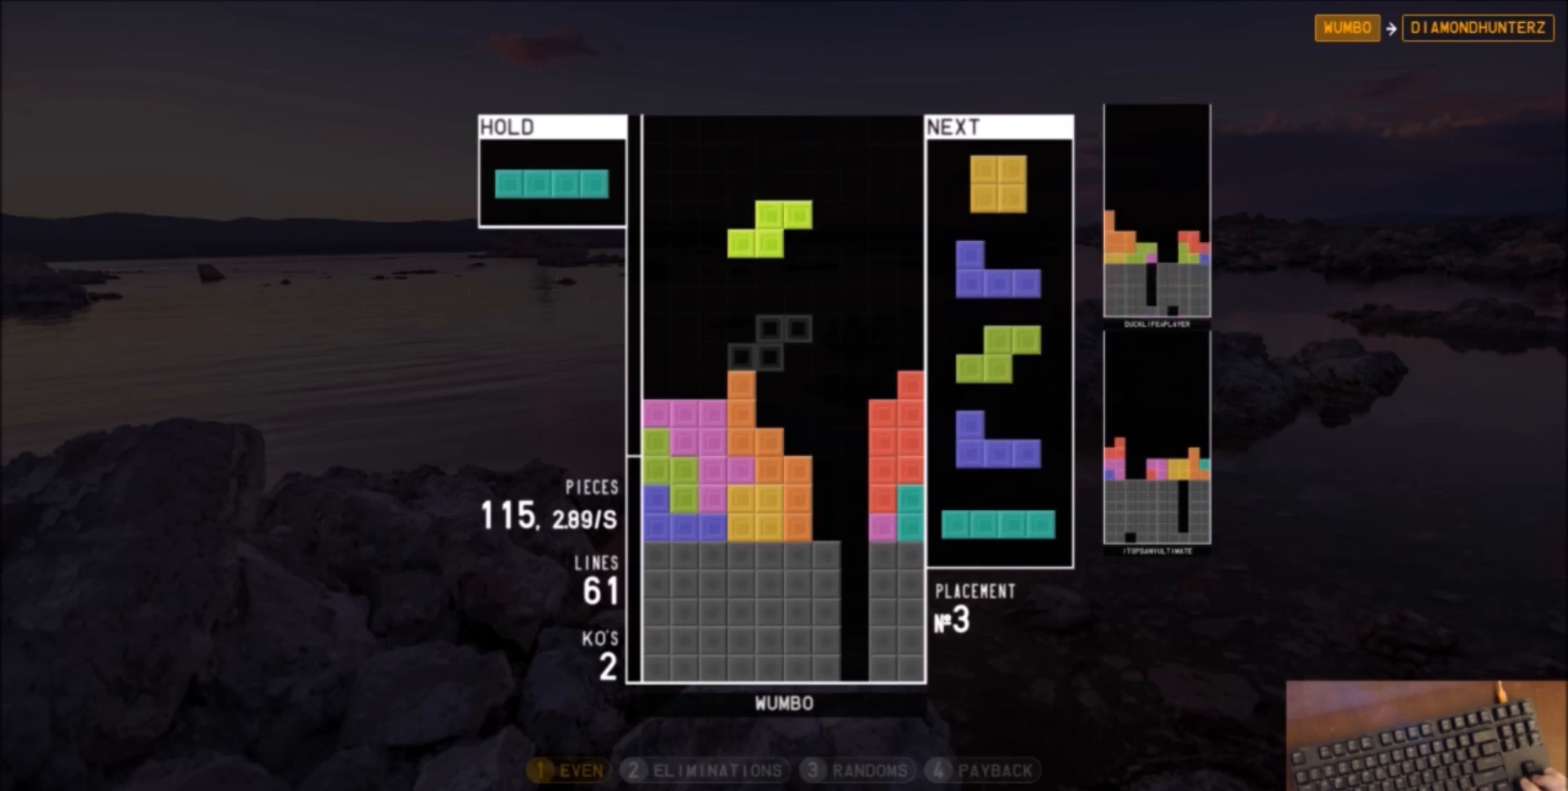
{"keys": ["right"], "events": [[33, "x", "down"], [166, "x", "up"], [200, "down", "down"], [300, "down", "up"], [500, "right", "down"]]}
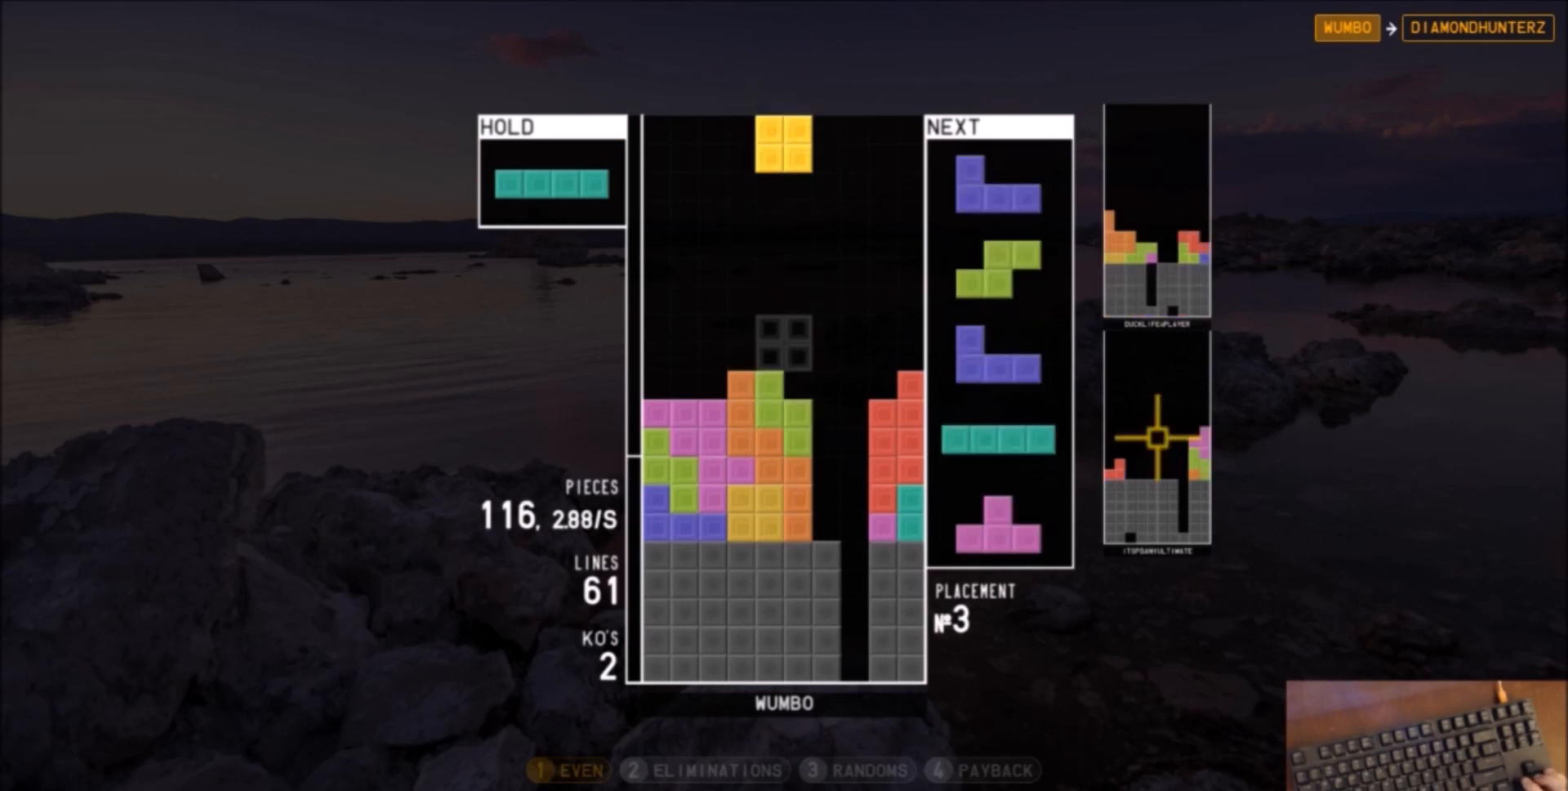
{"keys": ["right", "x"], "events": [[34, "right", "up"], [134, "right", "down"], [234, "right", "up"], [300, "down", "down"], [401, "down", "up"], [501, "right", "down"], [501, "x", "down"]]}
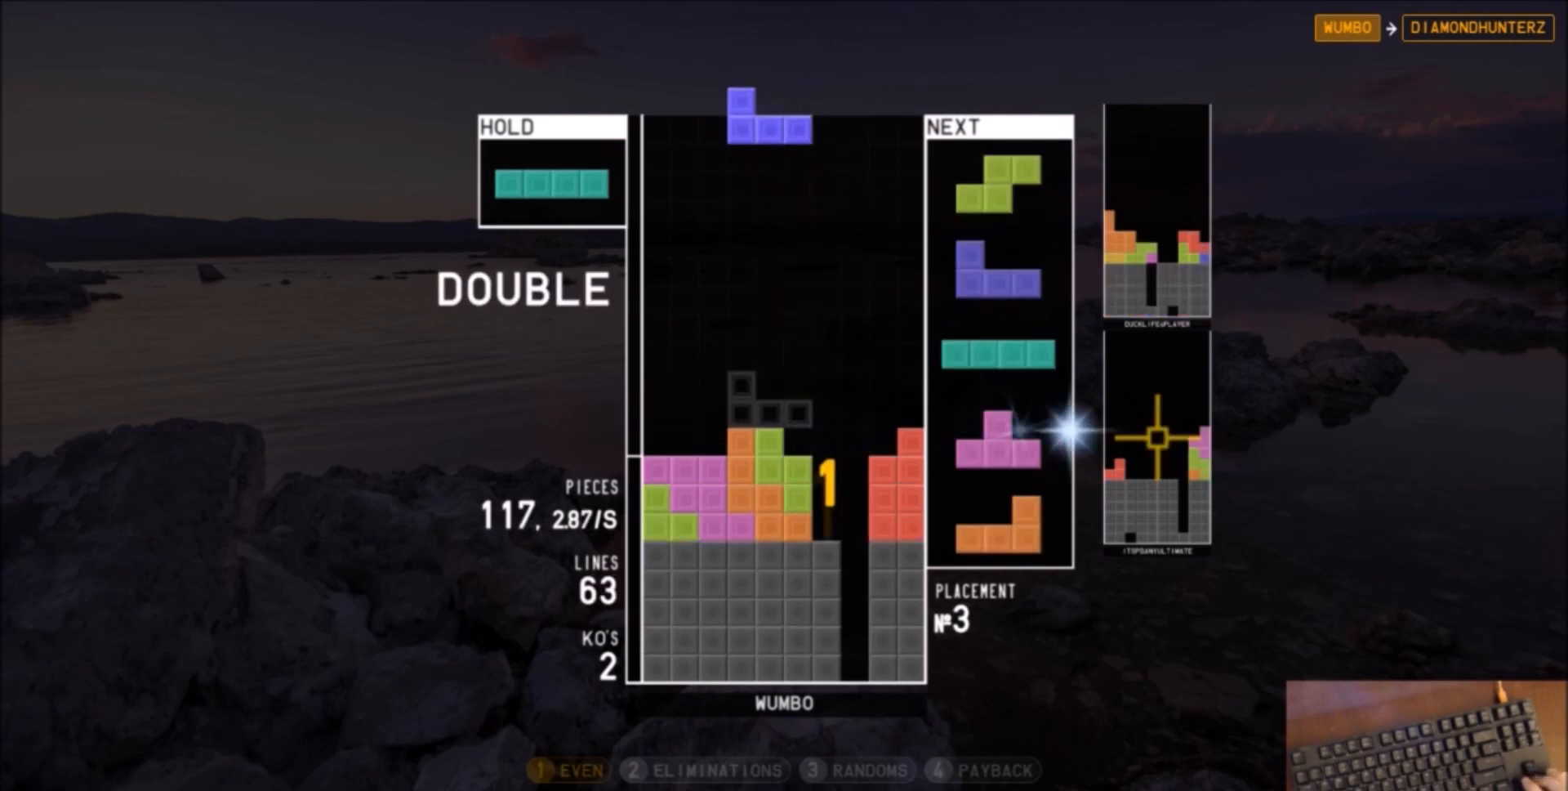
{"keys": ["down", "x"], "events": [[100, "right", "up"], [133, "x", "up"], [166, "right", "down"], [233, "down", "down"], [233, "right", "up"], [367, "down", "up"], [400, "x", "down"], [500, "down", "down"]]}
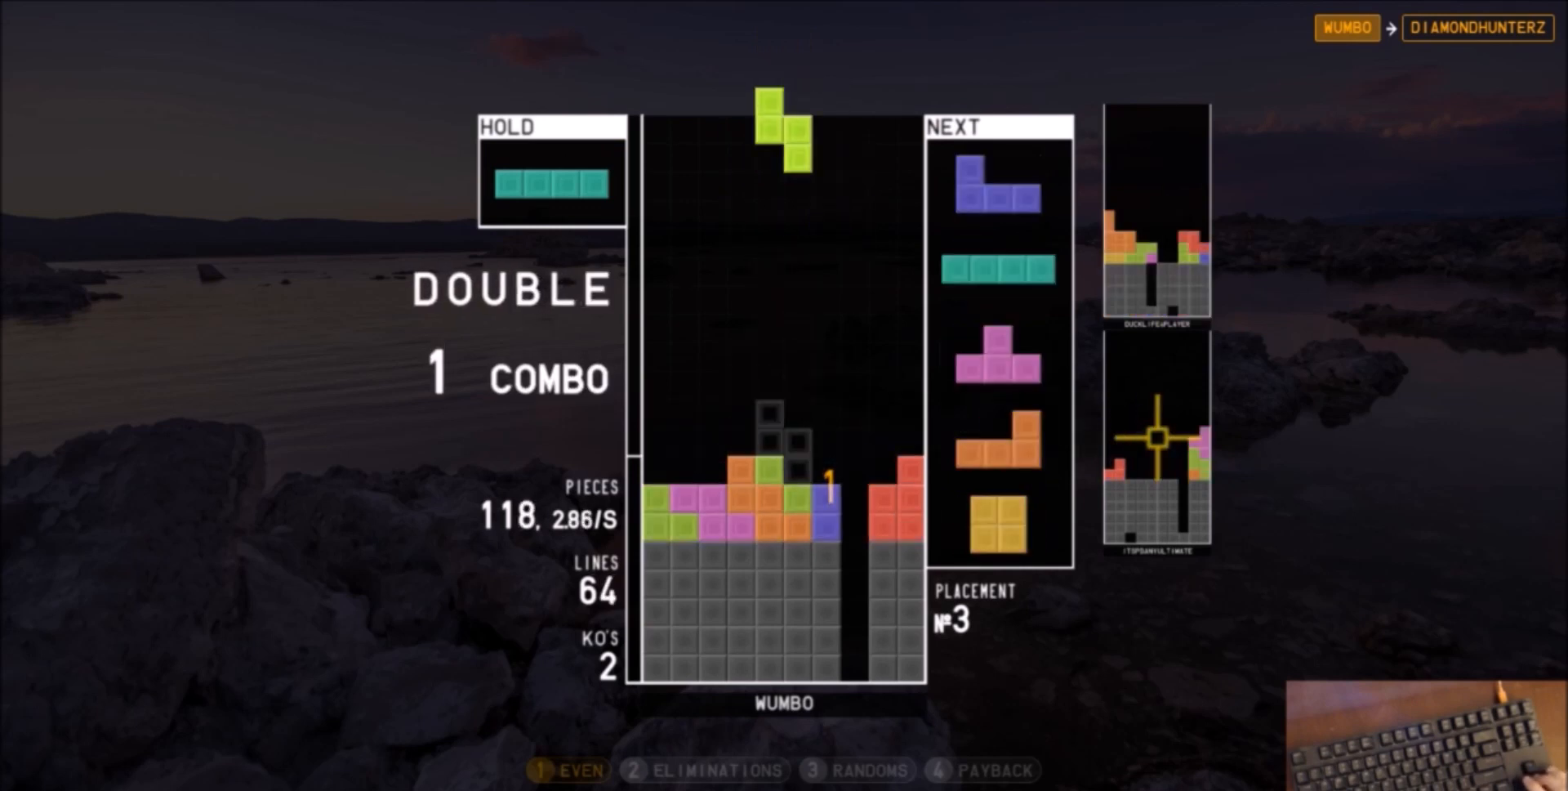
{"keys": [], "events": [[33, "x", "up"], [100, "down", "up"], [100, "left", "down"], [267, "down", "down"], [267, "left", "up"], [300, "right", "down"], [367, "down", "up"], [501, "right", "up"]]}